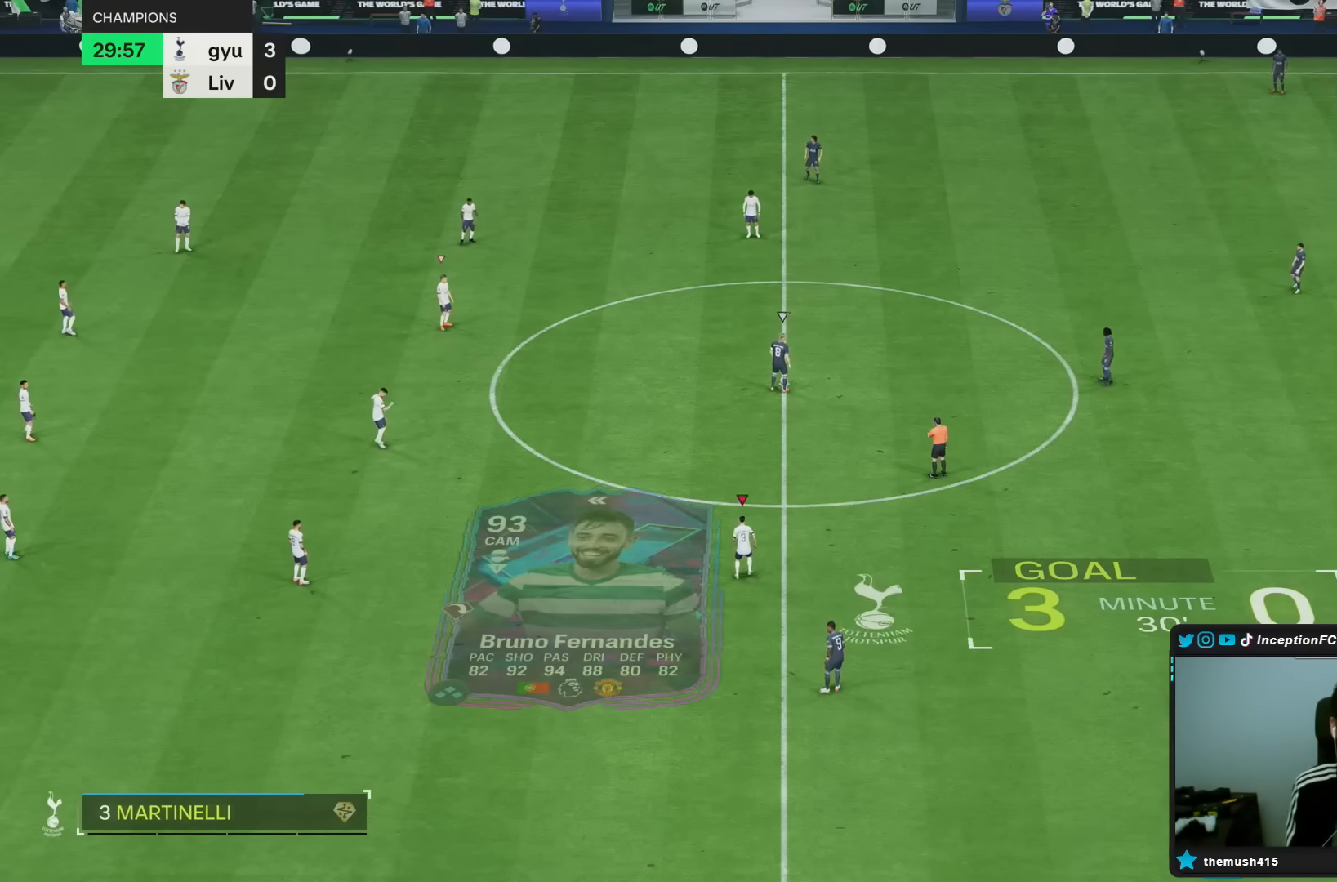
Gameplay with a controller (PlayStation layout); each line is a JSON object with the inputs held at the frame after it (dt_ms = milliseconds from this image to that frame). "events" lists button and stick changes between this image and that frame as [ms after this image, input, new state], when the widget could be followed in between. Not read: L3 R3.
{"dt_ms": 500, "buttons": [], "left_stick": "down-right", "right_stick": "down", "events": [[100, "right_stick", "left"], [133, "left_stick", "down-right"], [267, "right_stick", "center"], [467, "right_stick", "down"]]}
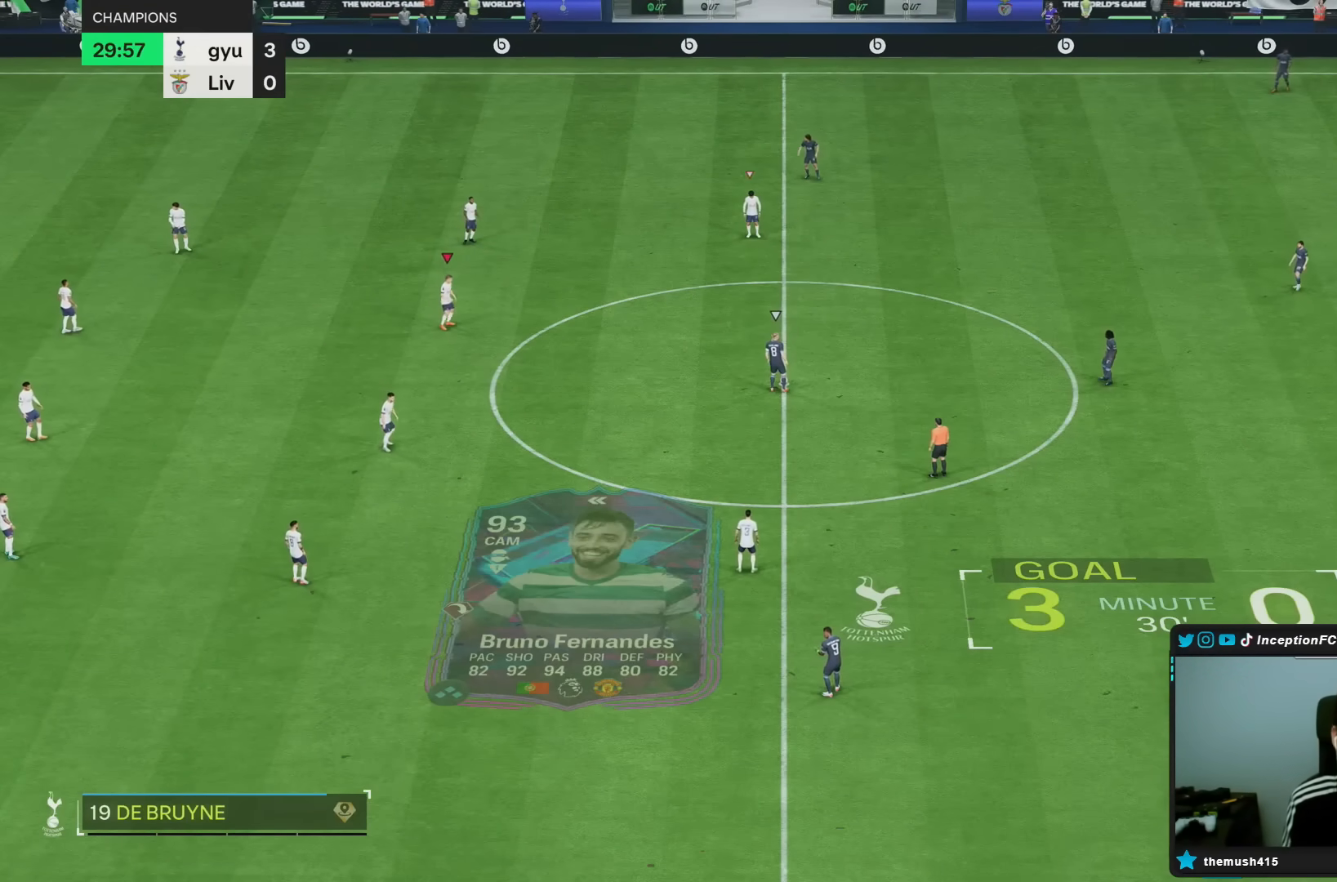
{"dt_ms": 500, "buttons": ["R2"], "left_stick": "down-right", "right_stick": "center", "events": [[17, "right_stick", "right"], [133, "right_stick", "down-left"], [333, "right_stick", "center"], [417, "R2", "down"]]}
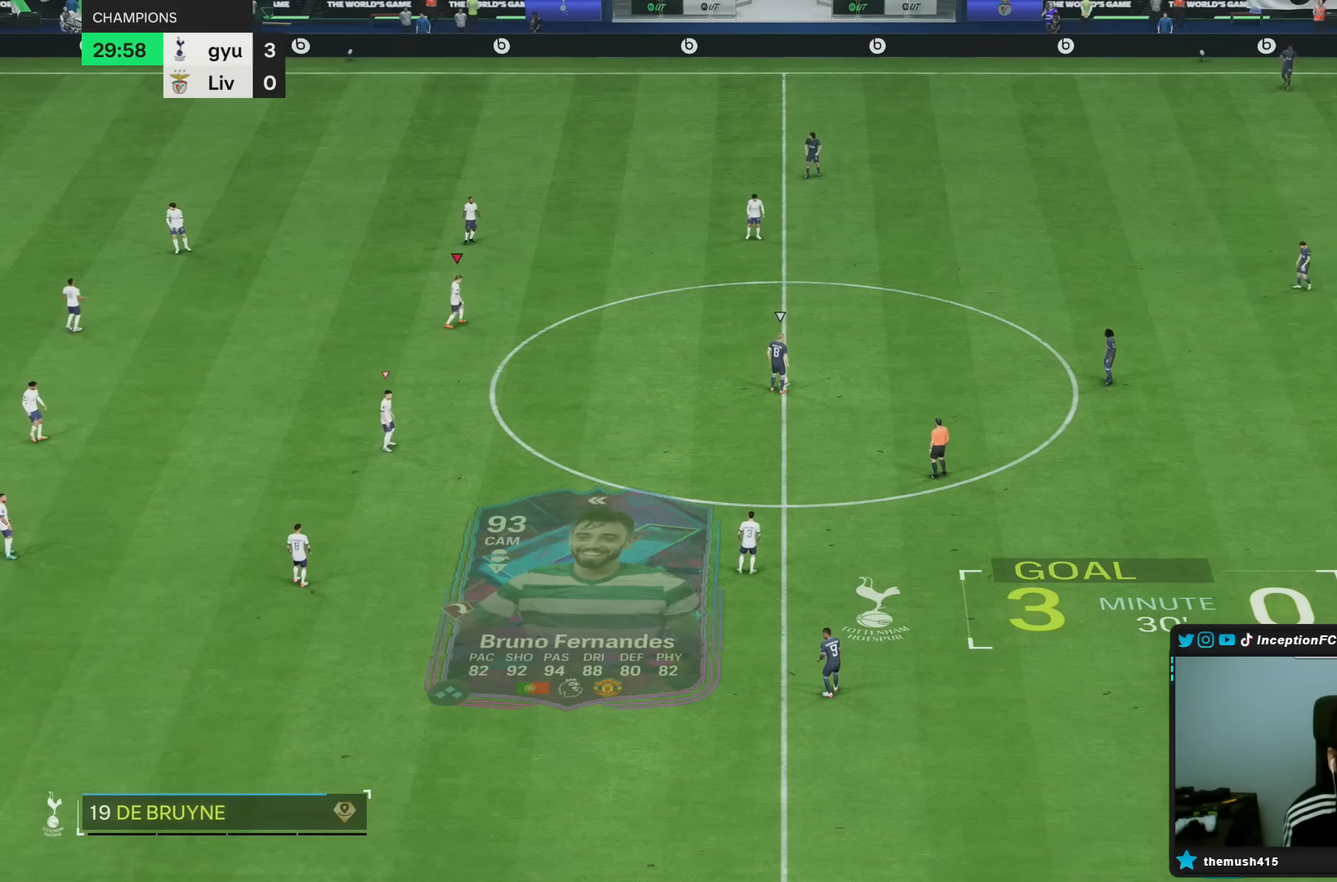
{"dt_ms": 500, "buttons": ["R2"], "left_stick": "down-right", "right_stick": "center", "events": []}
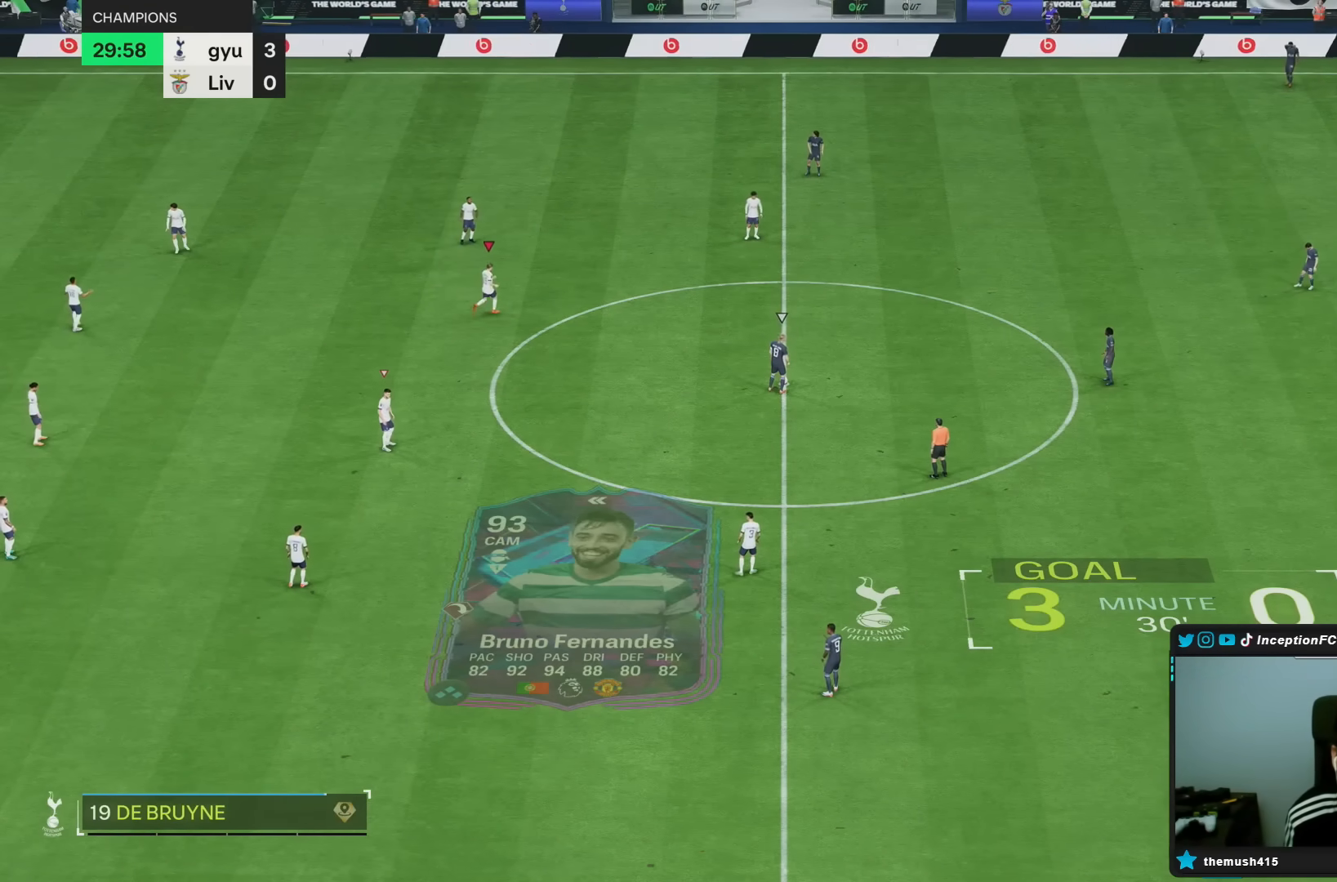
{"dt_ms": 500, "buttons": [], "left_stick": "down-right", "right_stick": "down-left", "events": [[167, "R2", "up"], [217, "left_stick", "center"], [267, "right_stick", "right"], [400, "right_stick", "down-left"], [450, "left_stick", "down-right"]]}
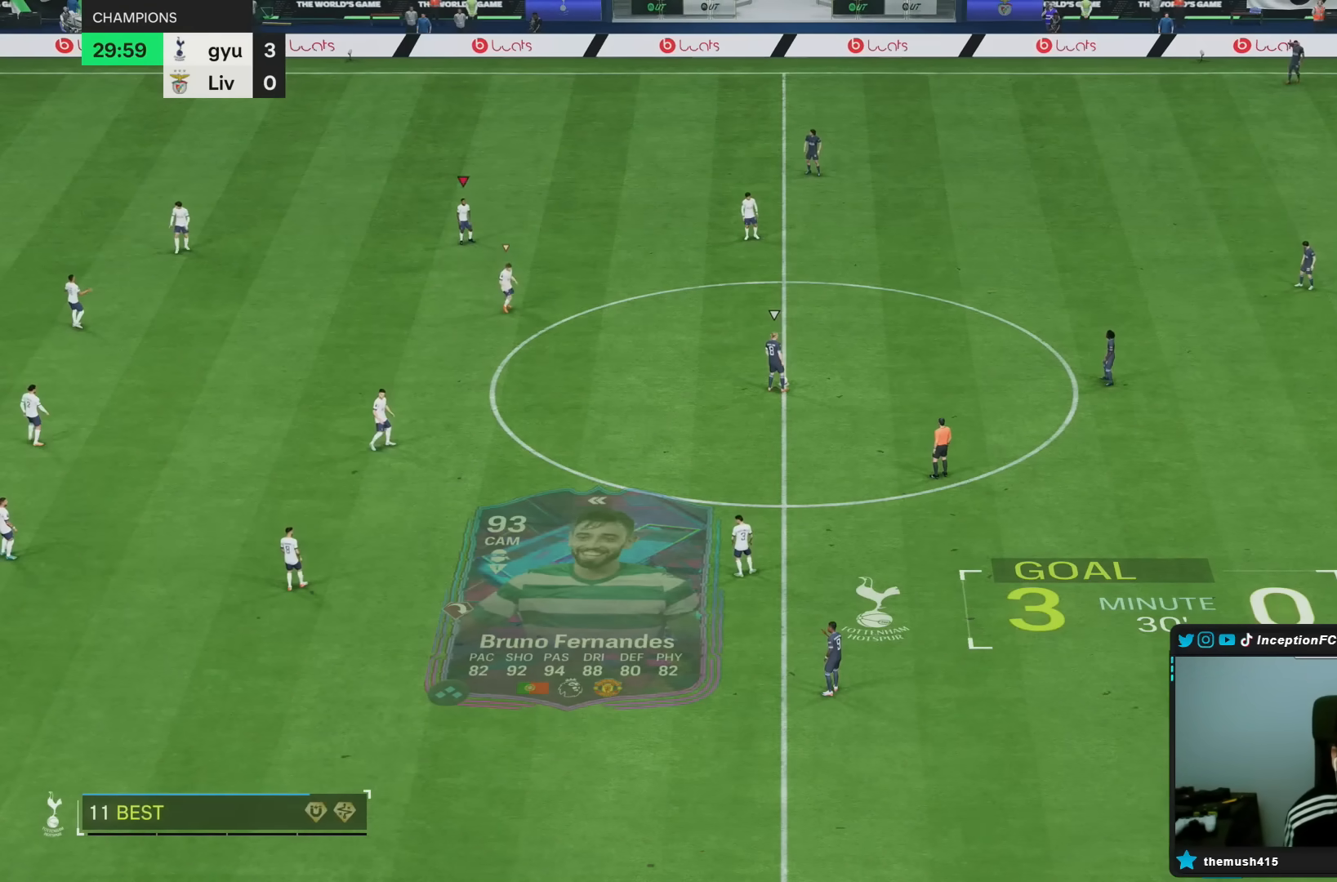
{"dt_ms": 500, "buttons": [], "left_stick": "down", "right_stick": "down", "events": [[83, "right_stick", "center"], [183, "left_stick", "center"], [233, "R2", "down"], [317, "left_stick", "down"], [433, "right_stick", "down"], [500, "R2", "up"]]}
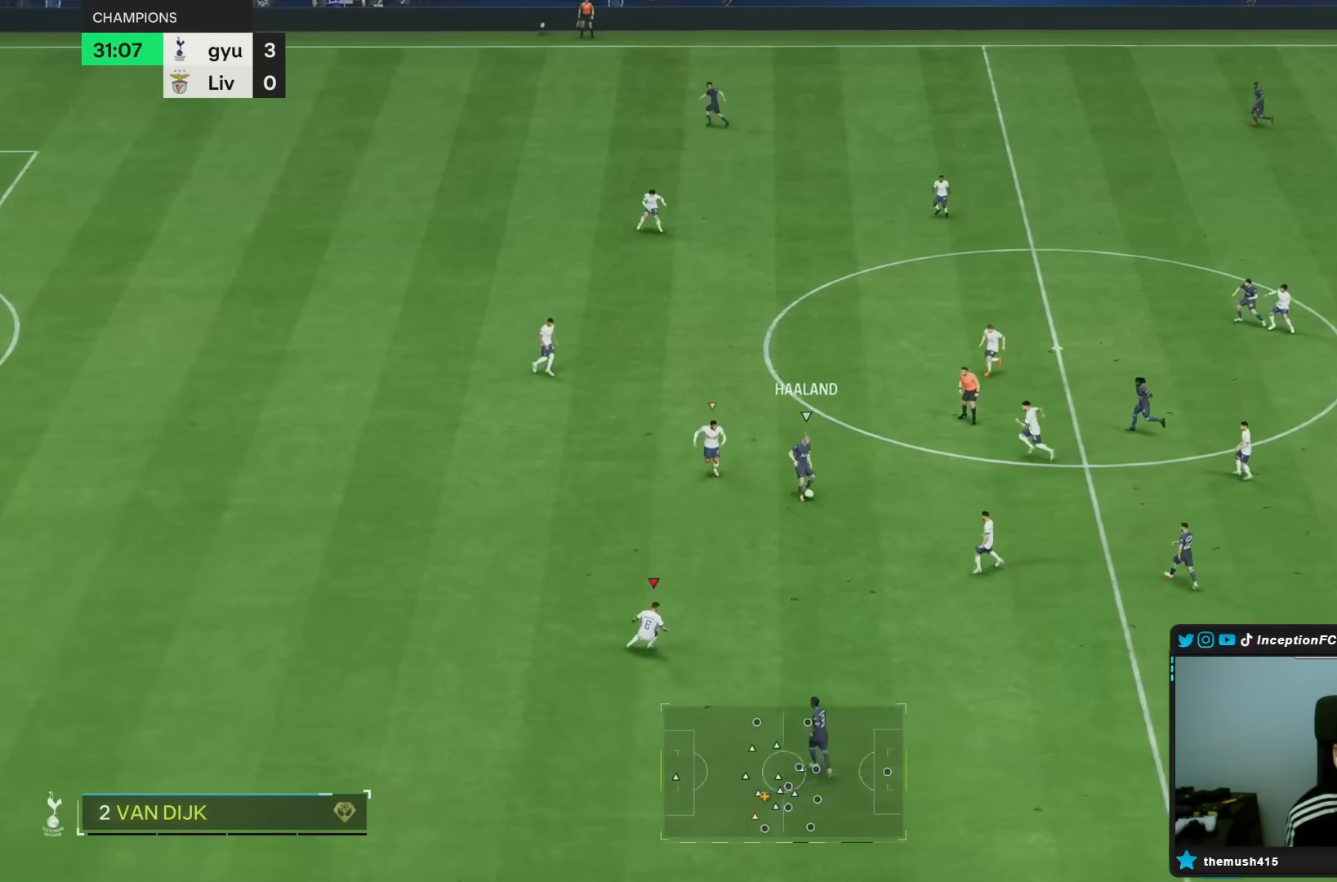
{"dt_ms": 500, "buttons": [], "left_stick": "down", "right_stick": "center", "events": [[17, "L2", "down"], [17, "left_stick", "right"], [50, "right_stick", "center"], [367, "left_stick", "center"], [500, "L2", "up"], [500, "left_stick", "down"]]}
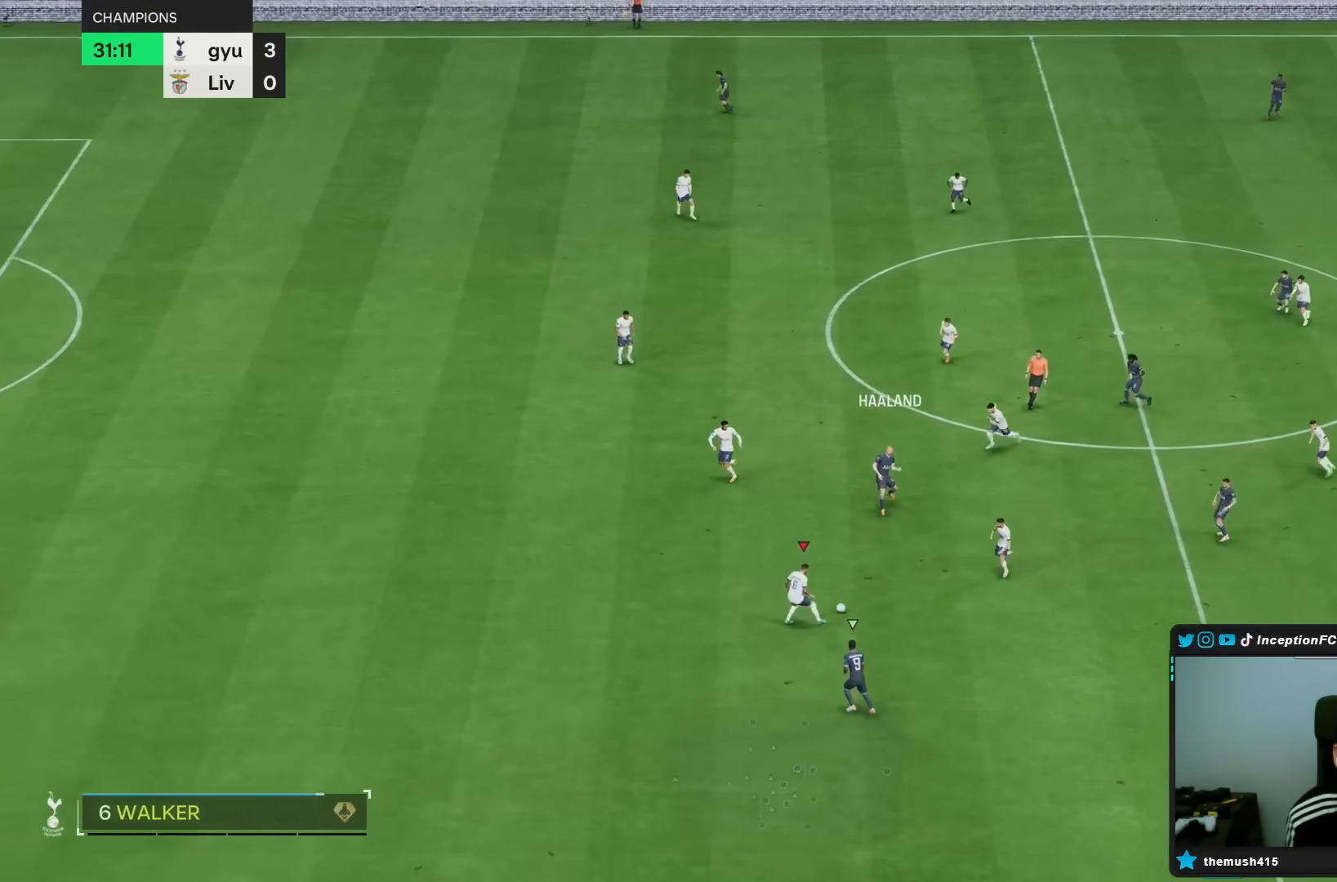
{"dt_ms": 500, "buttons": [], "left_stick": "left", "right_stick": "center", "events": [[183, "L2", "down"], [333, "L2", "up"], [417, "left_stick", "left"]]}
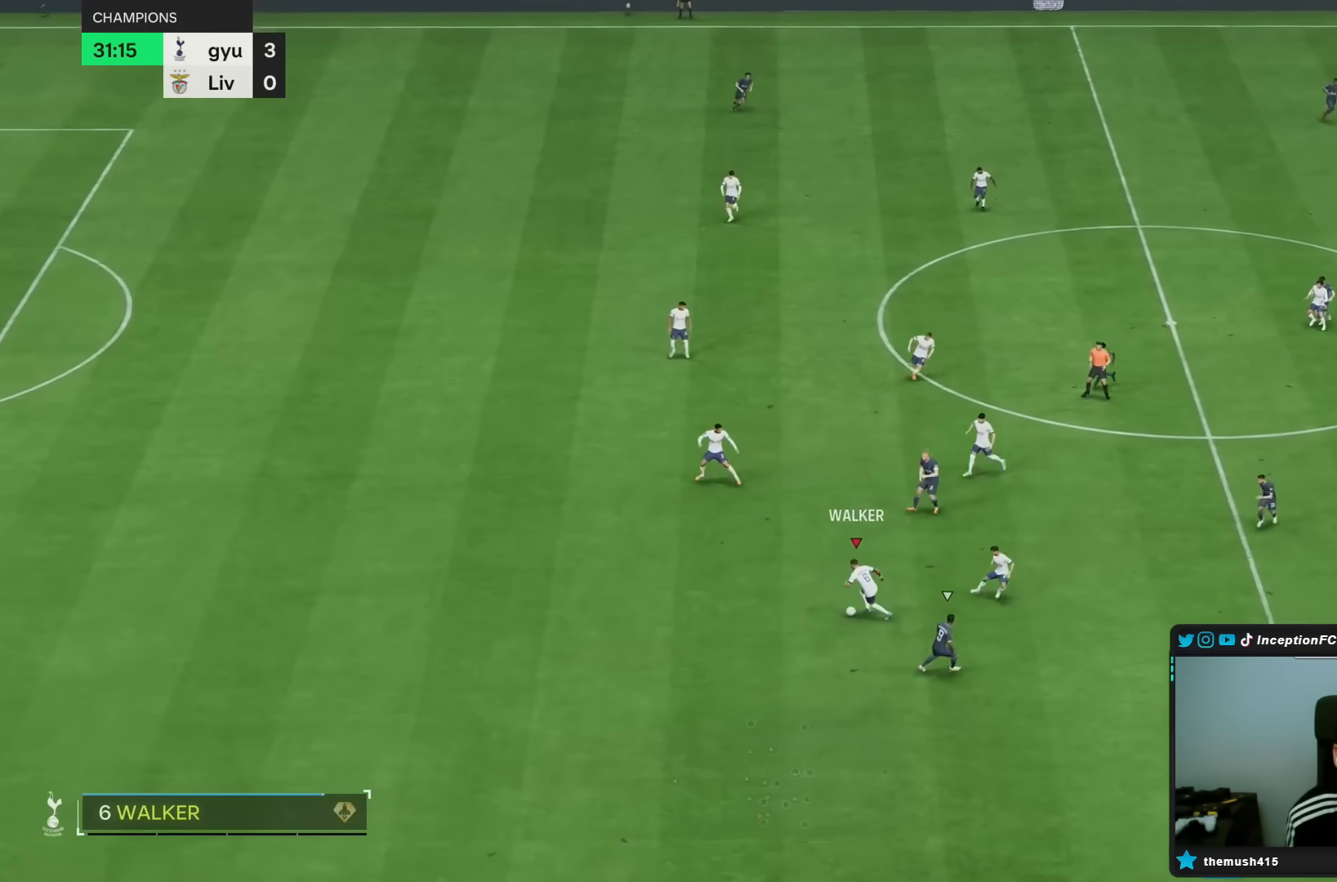
{"dt_ms": 500, "buttons": [], "left_stick": "up", "right_stick": "center", "events": [[417, "left_stick", "up"]]}
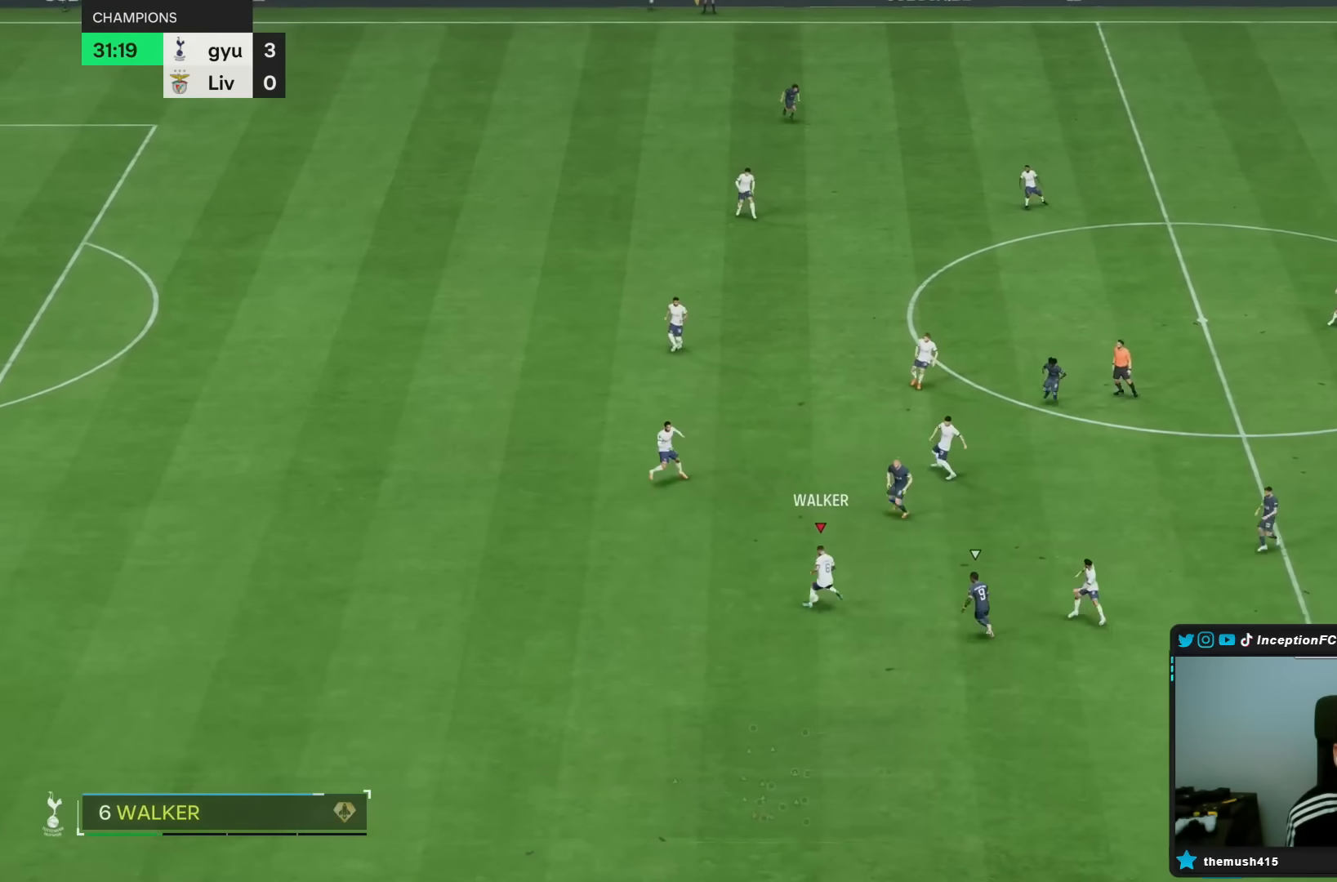
{"dt_ms": 500, "buttons": [], "left_stick": "up-right", "right_stick": "center", "events": [[50, "left_stick", "center"], [433, "left_stick", "up-right"]]}
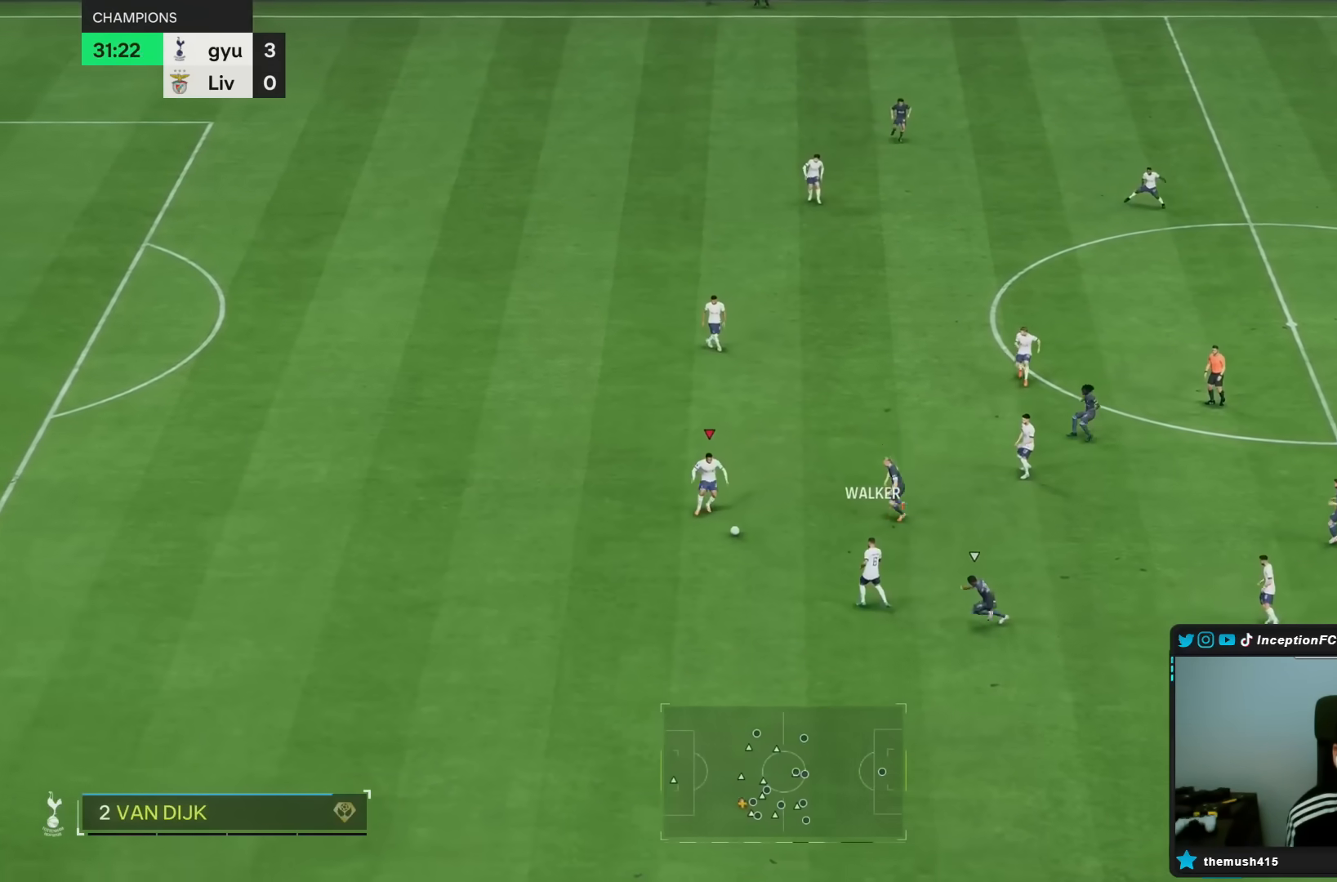
{"dt_ms": 500, "buttons": [], "left_stick": "up", "right_stick": "center", "events": [[33, "left_stick", "up"]]}
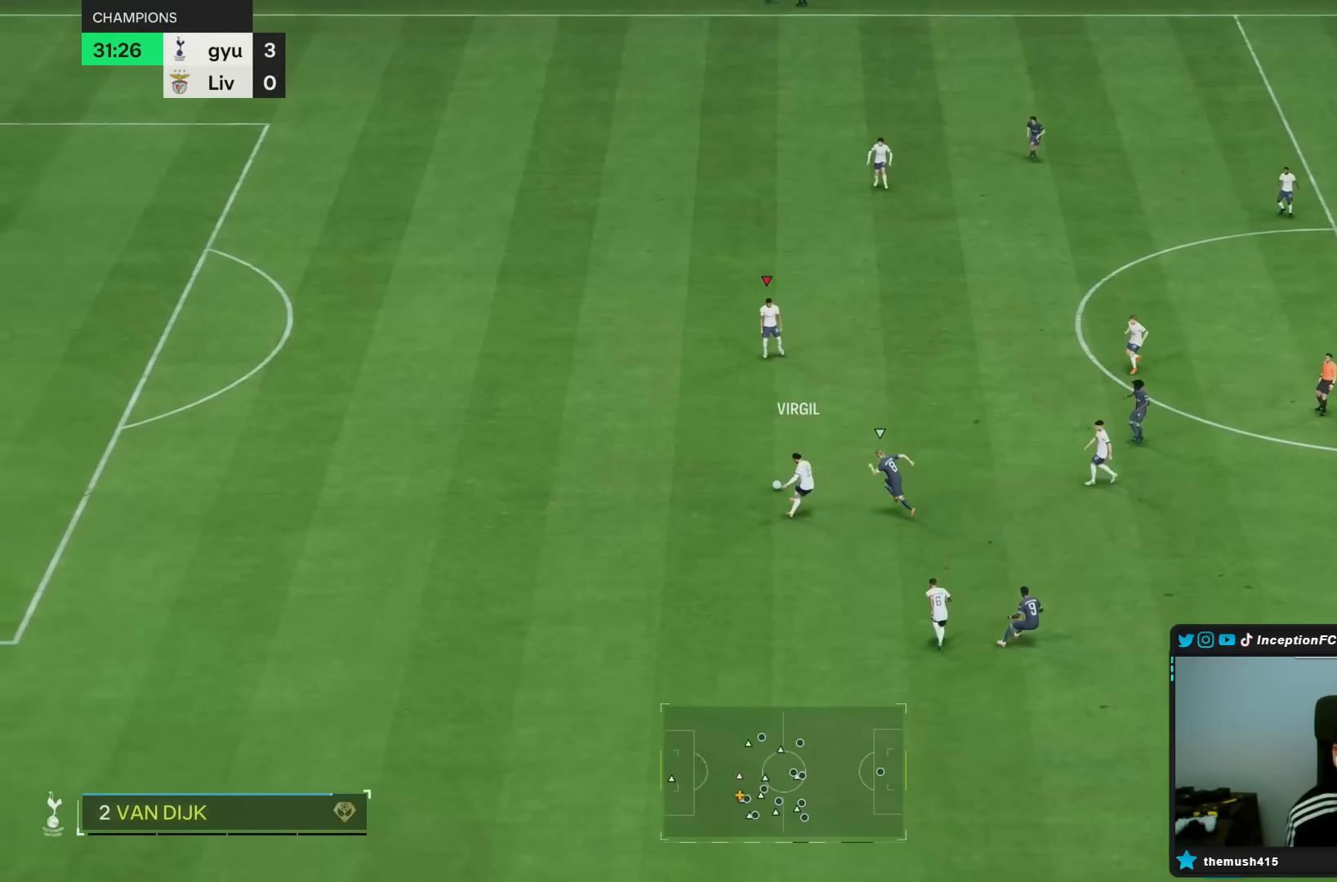
{"dt_ms": 500, "buttons": [], "left_stick": "right", "right_stick": "center", "events": [[167, "left_stick", "center"], [367, "left_stick", "right"]]}
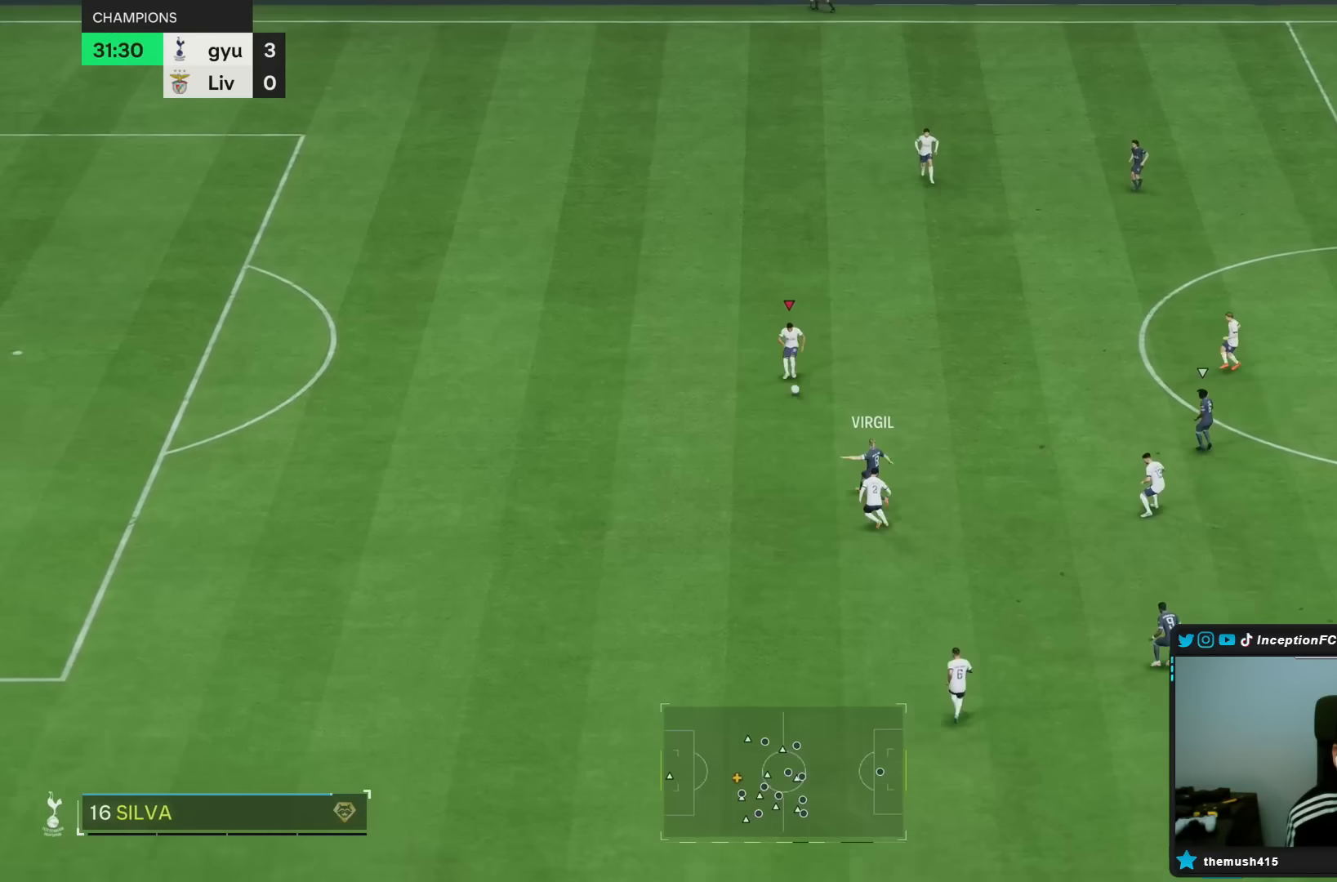
{"dt_ms": 500, "buttons": [], "left_stick": "center", "right_stick": "center", "events": [[450, "left_stick", "center"]]}
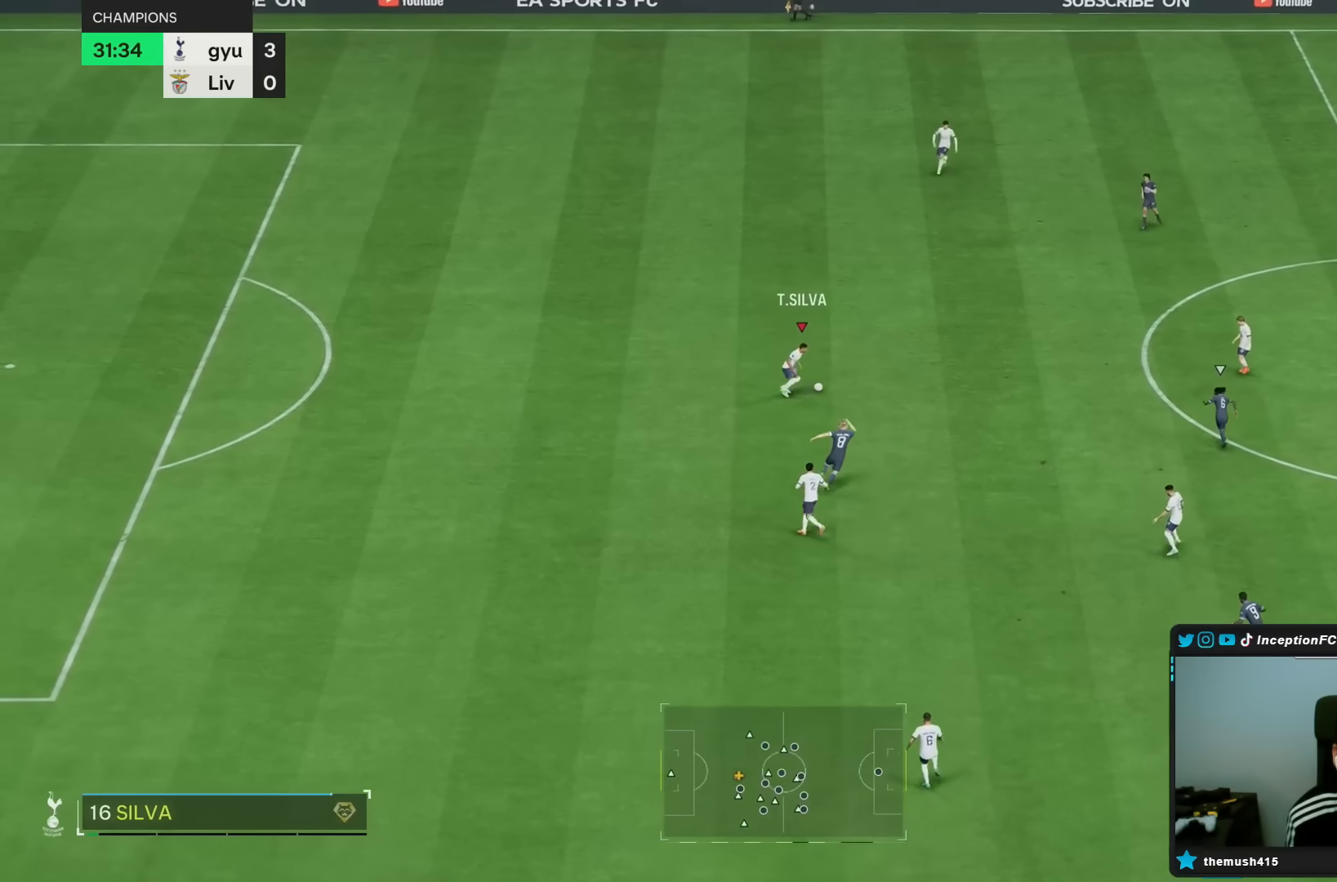
{"dt_ms": 500, "buttons": [], "left_stick": "center", "right_stick": "center"}
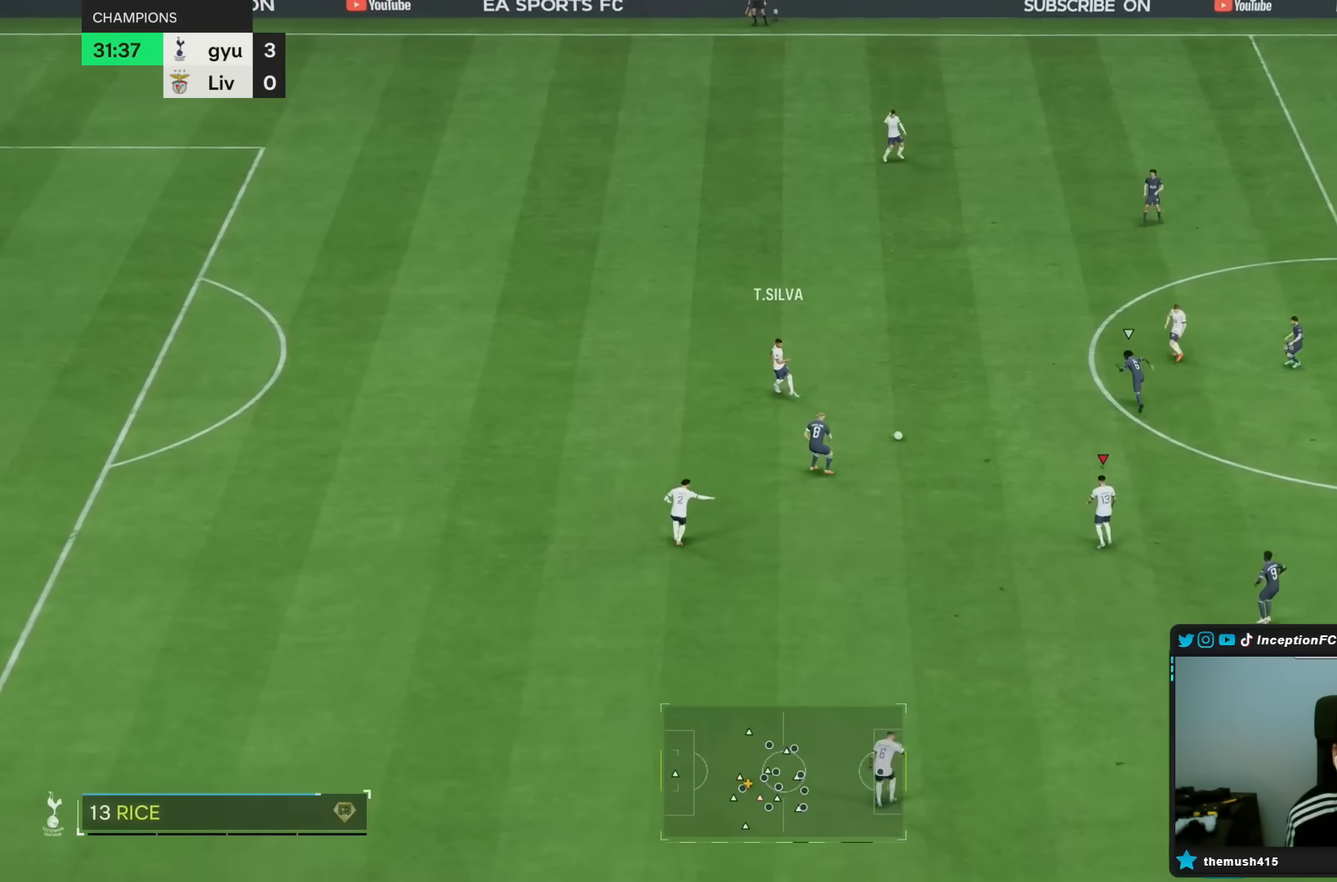
{"dt_ms": 500, "buttons": [], "left_stick": "down-right", "right_stick": "center", "events": [[300, "left_stick", "down-right"]]}
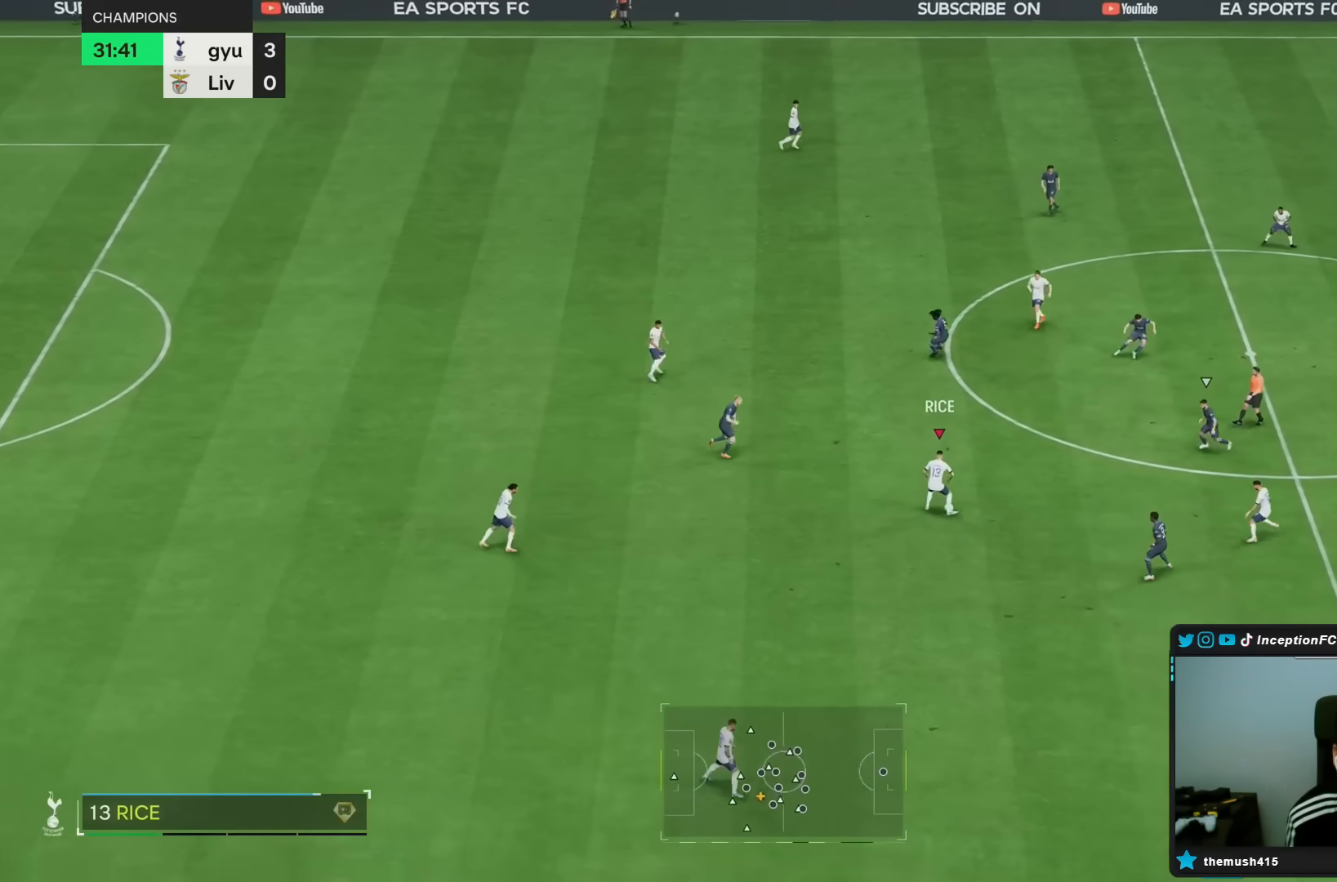
{"dt_ms": 500, "buttons": [], "left_stick": "down-right", "right_stick": "center", "events": []}
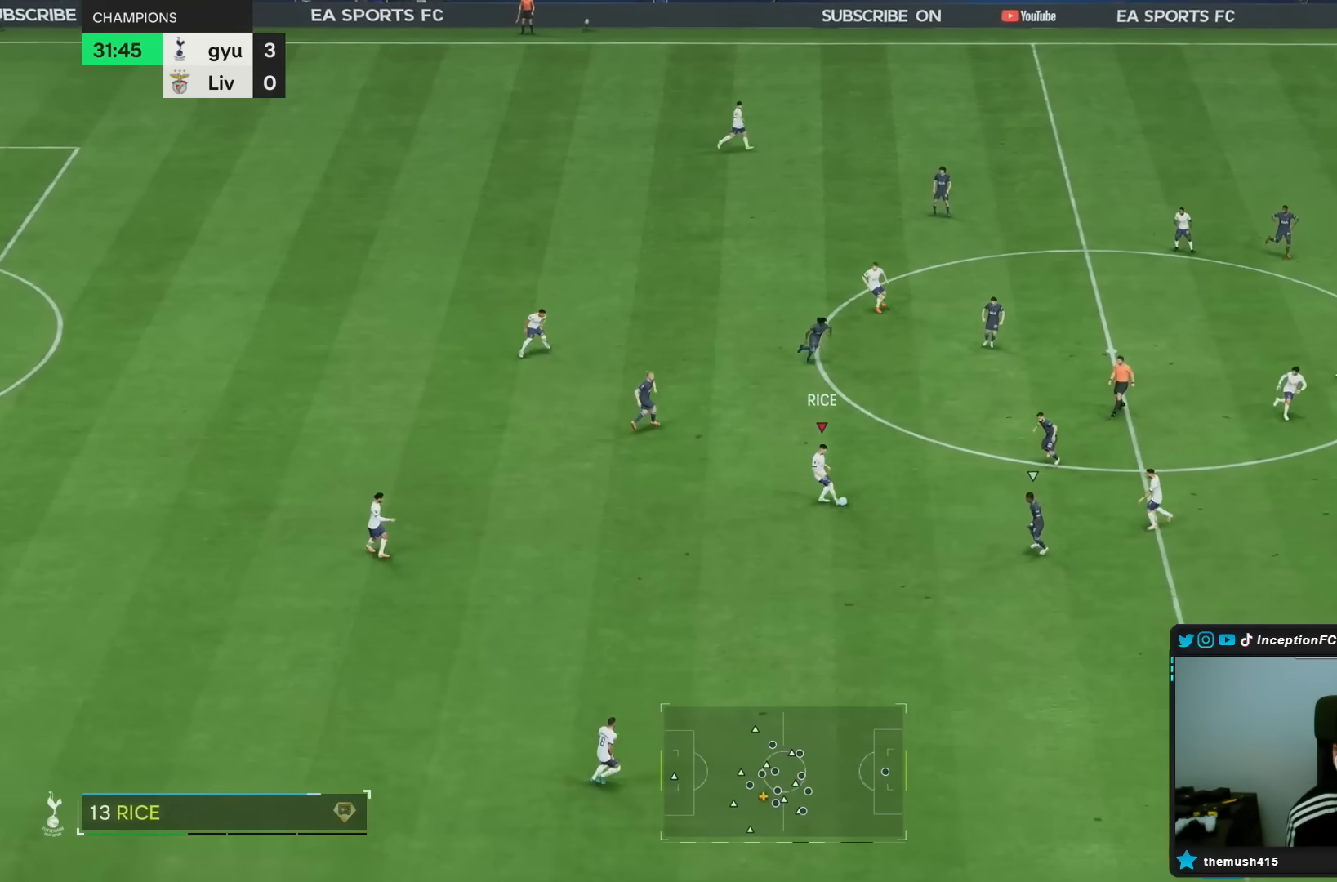
{"dt_ms": 500, "buttons": [], "left_stick": "down-right", "right_stick": "center", "events": [[283, "R2", "down"], [450, "R2", "up"]]}
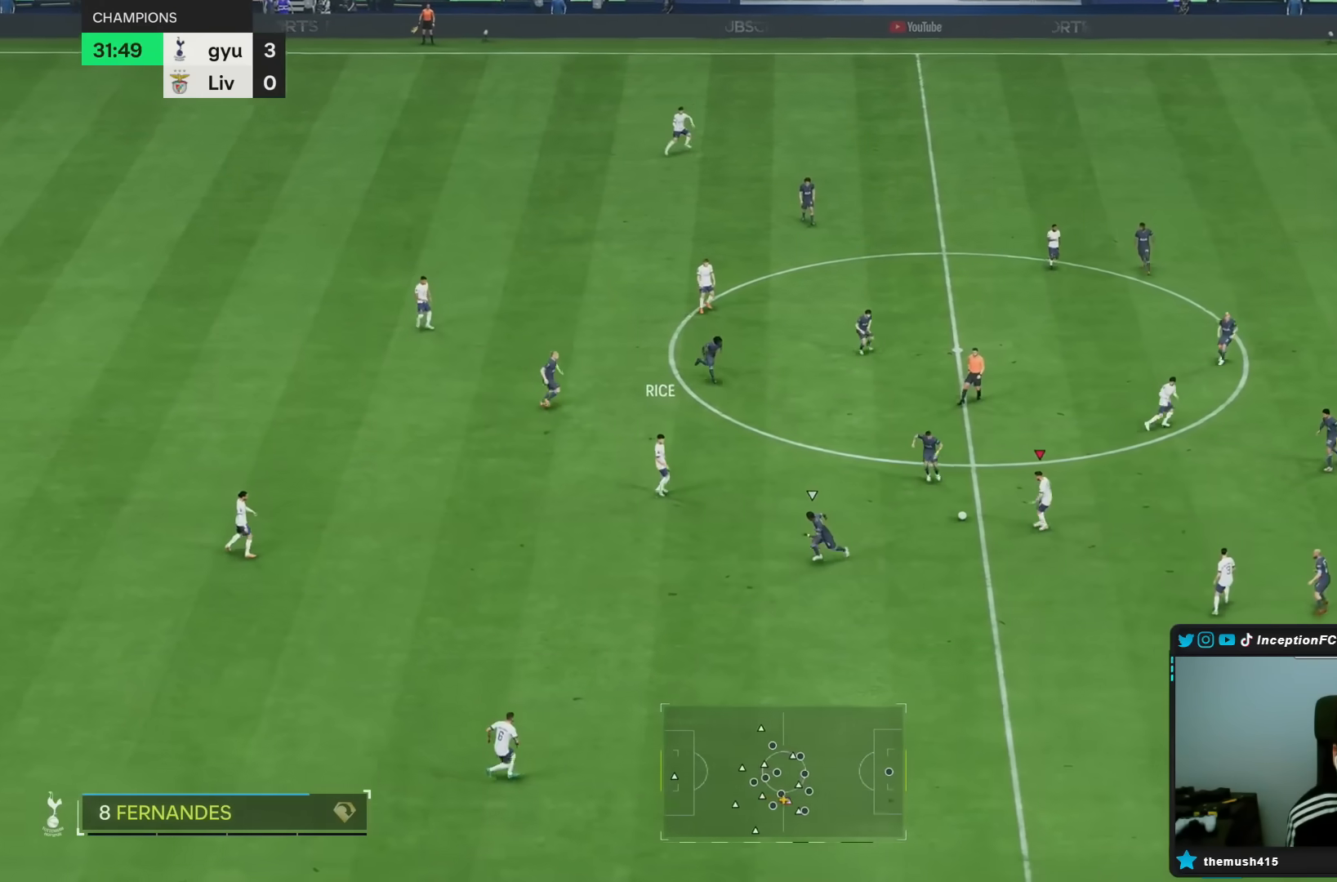
{"dt_ms": 500, "buttons": [], "left_stick": "down-right", "right_stick": "center", "events": []}
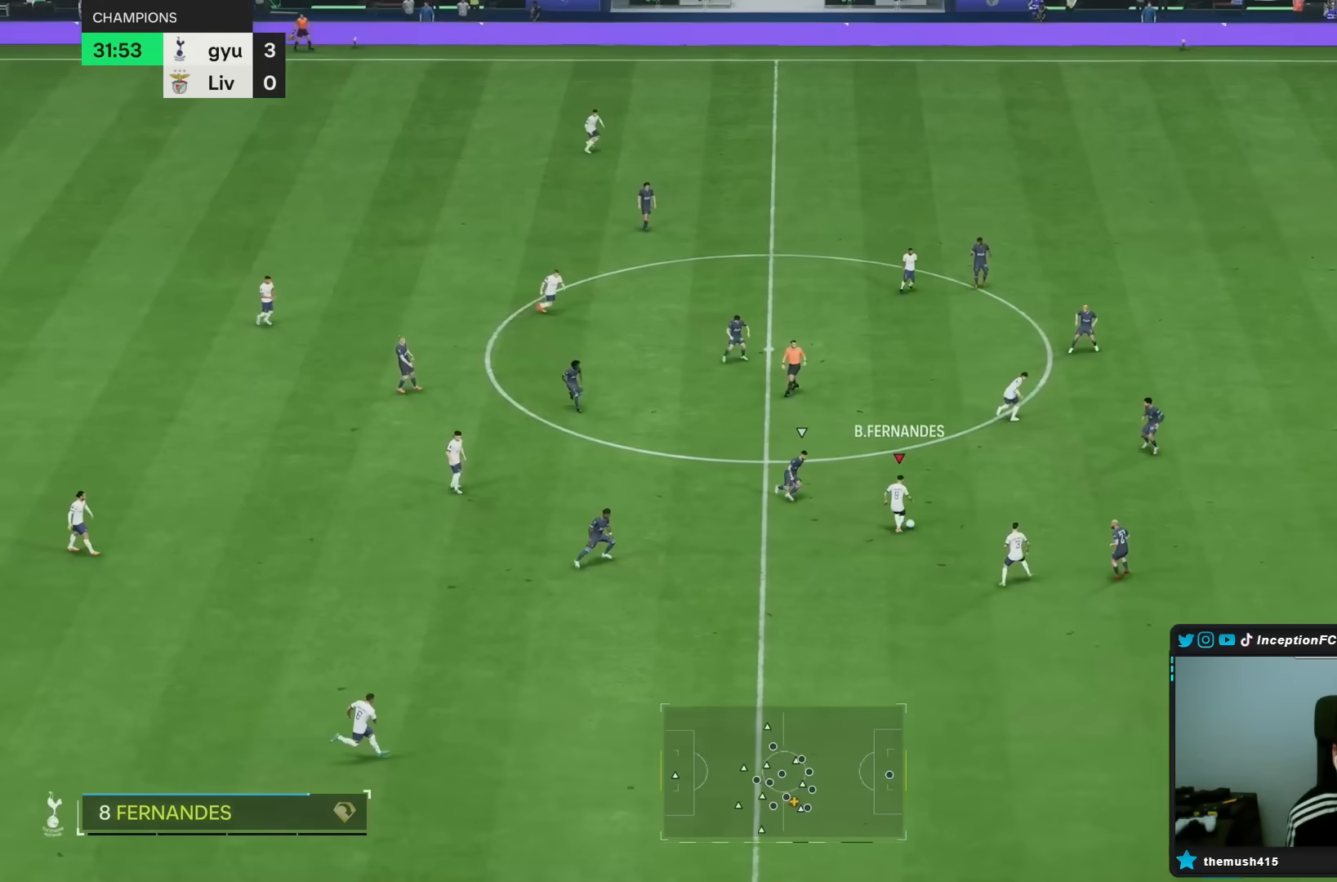
{"dt_ms": 500, "buttons": [], "left_stick": "down", "right_stick": "center", "events": [[167, "left_stick", "center"], [250, "left_stick", "down"]]}
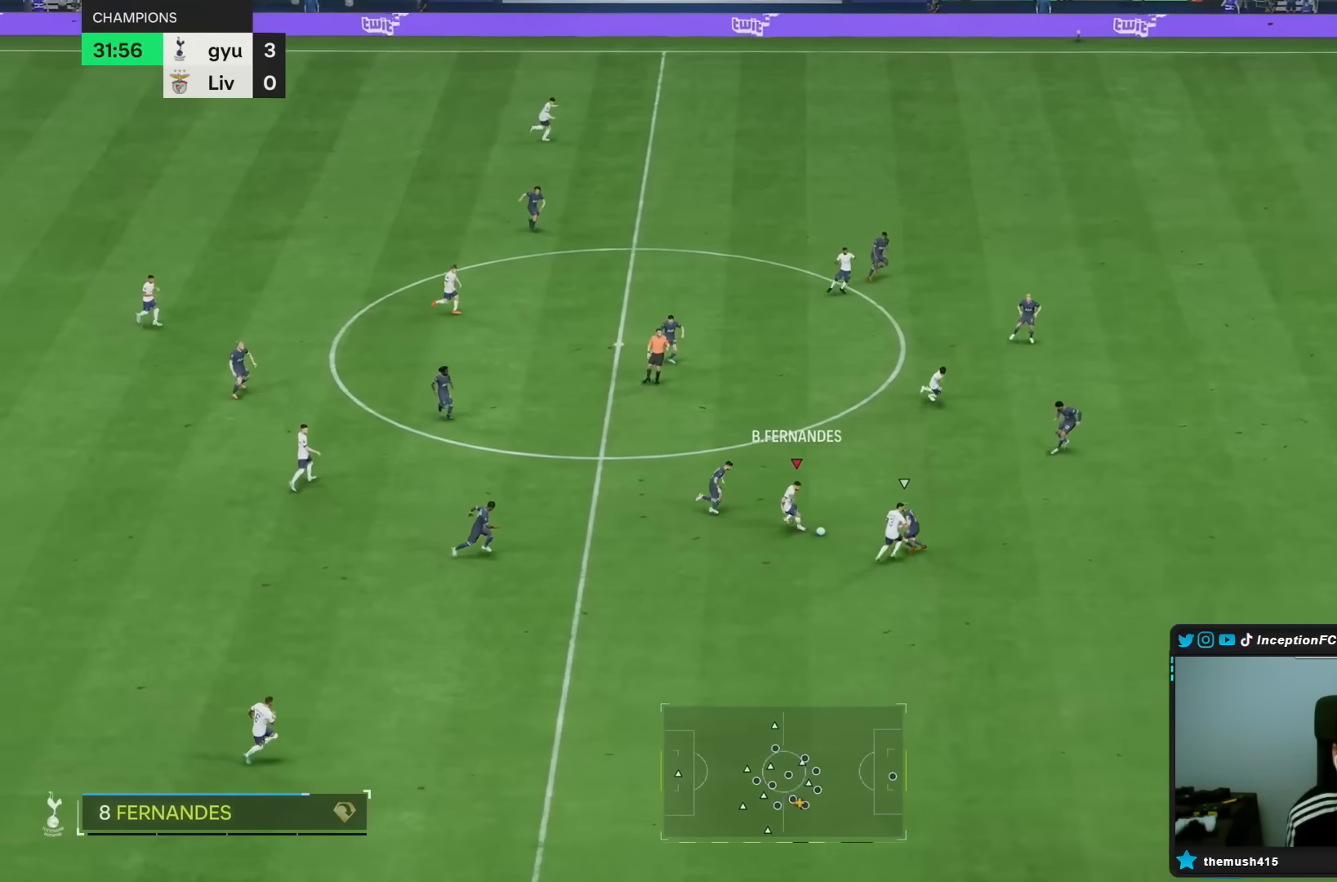
{"dt_ms": 500, "buttons": [], "left_stick": "down", "right_stick": "center", "events": []}
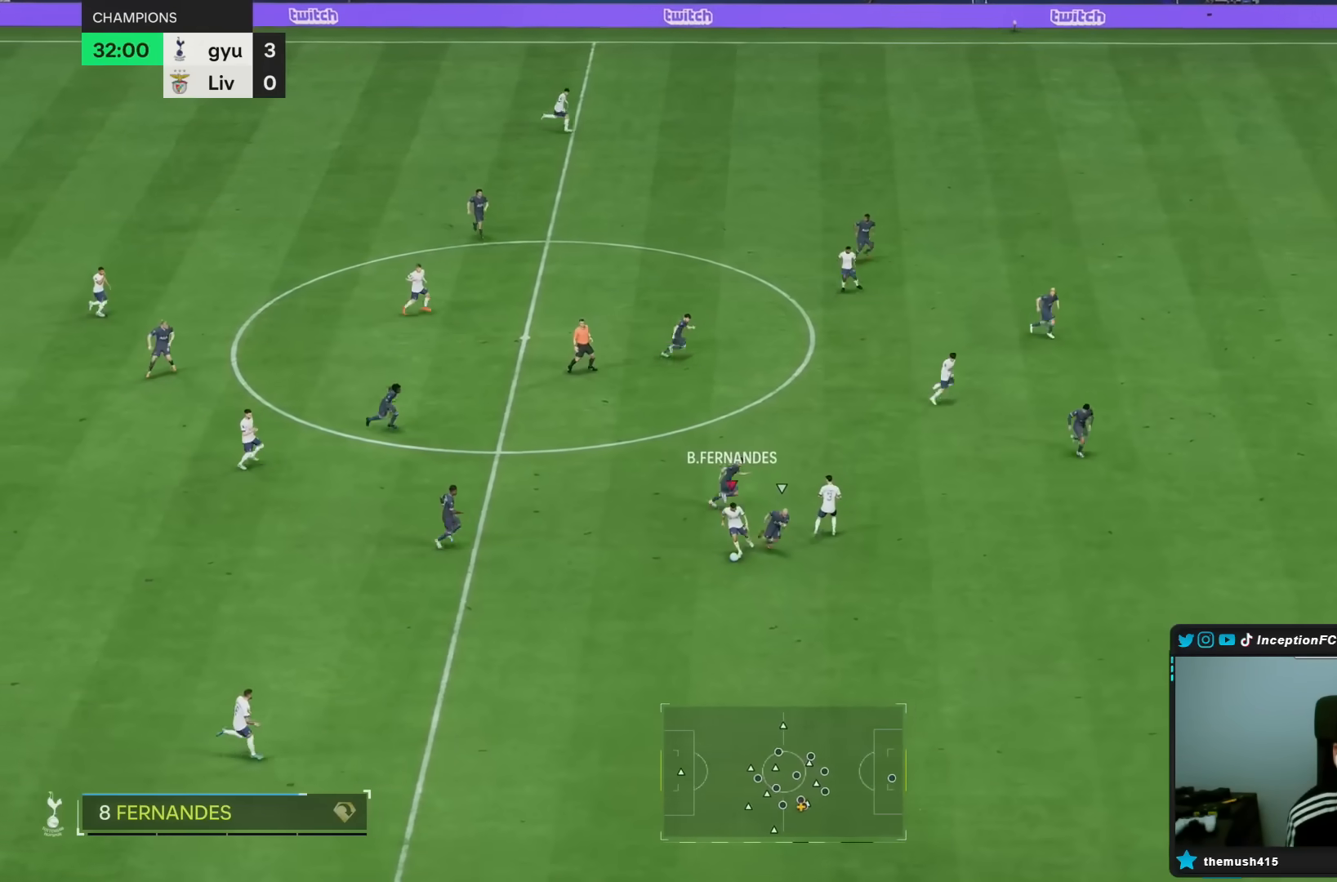
{"dt_ms": 500, "buttons": ["L2"], "left_stick": "down", "right_stick": "center", "events": [[50, "L2", "down"]]}
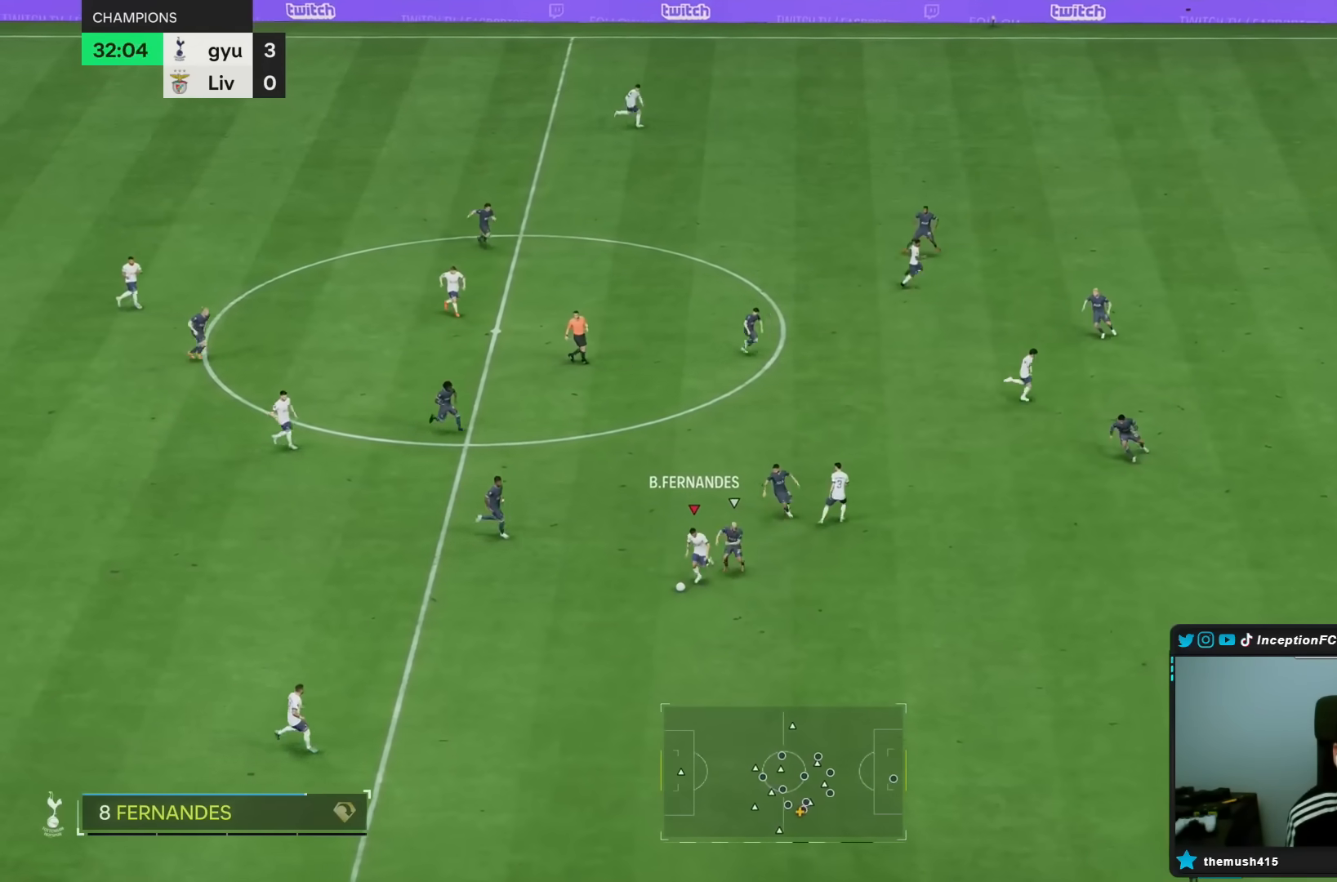
{"dt_ms": 500, "buttons": [], "left_stick": "down-left", "right_stick": "center", "events": [[17, "L2", "up"], [67, "left_stick", "center"], [250, "left_stick", "down-left"]]}
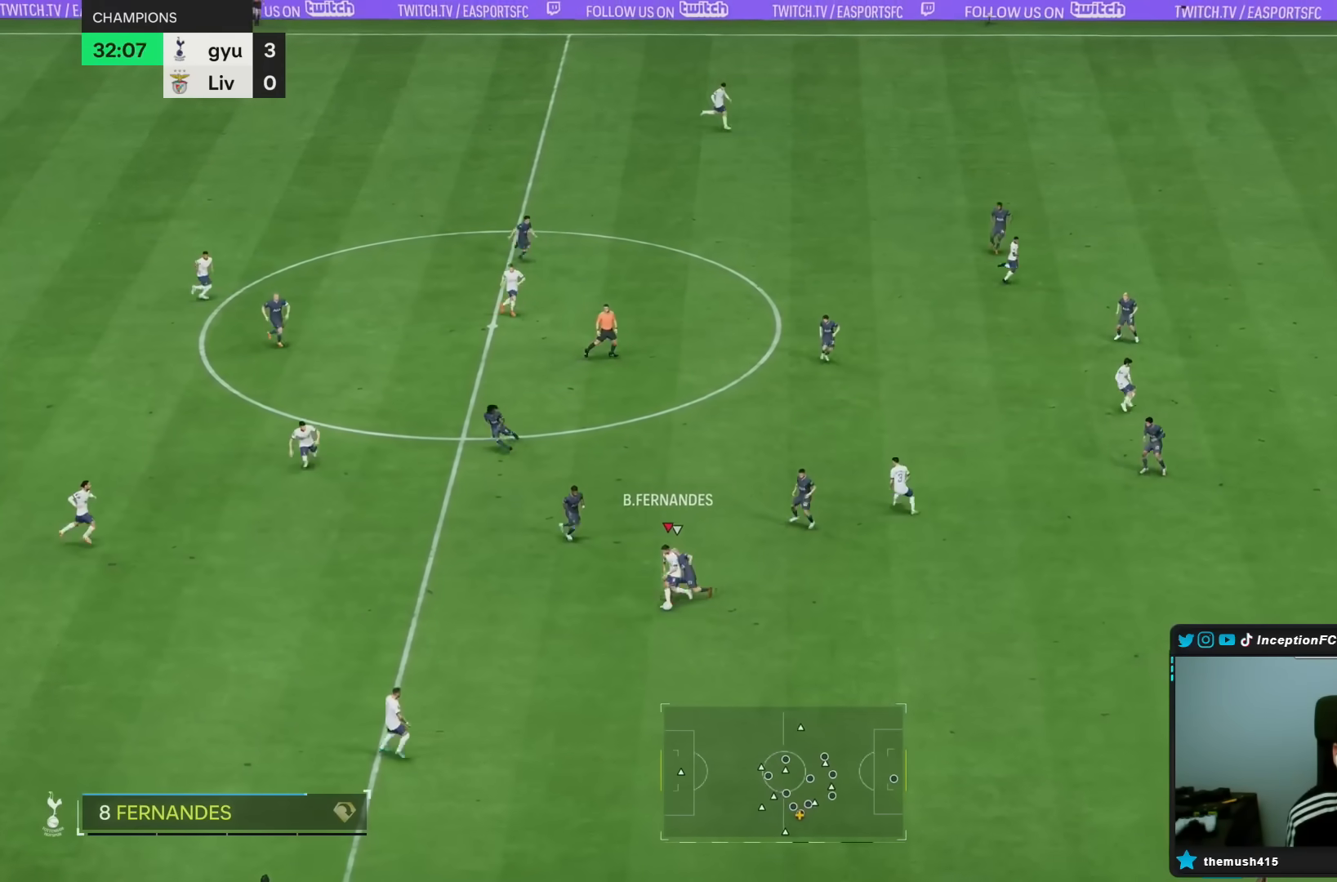
{"dt_ms": 1000, "buttons": ["L2"], "left_stick": "down", "right_stick": "center"}
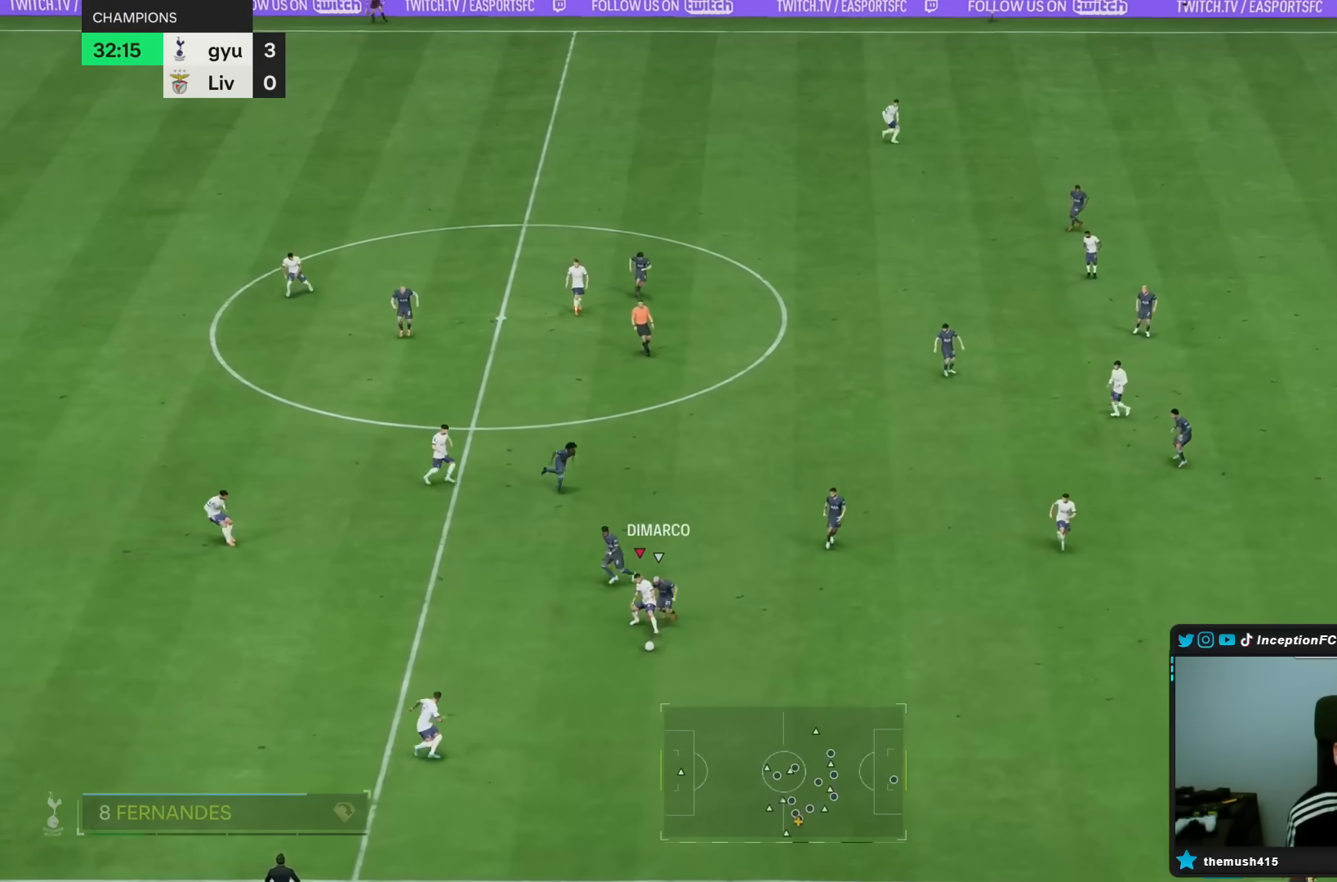
{"dt_ms": 500, "buttons": [], "left_stick": "down", "right_stick": "center", "events": [[433, "L2", "up"]]}
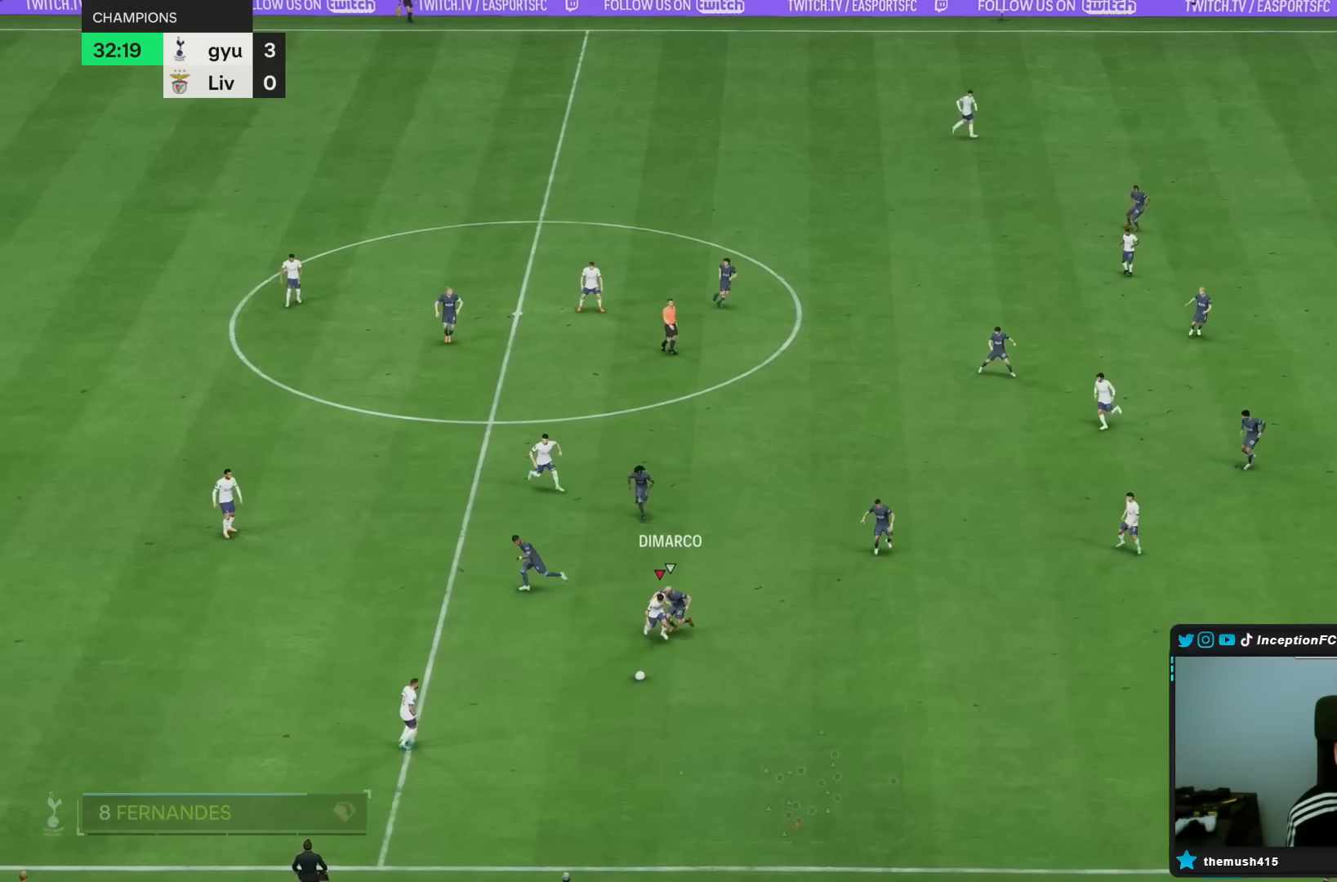
{"dt_ms": 500, "buttons": [], "left_stick": "down", "right_stick": "center", "events": []}
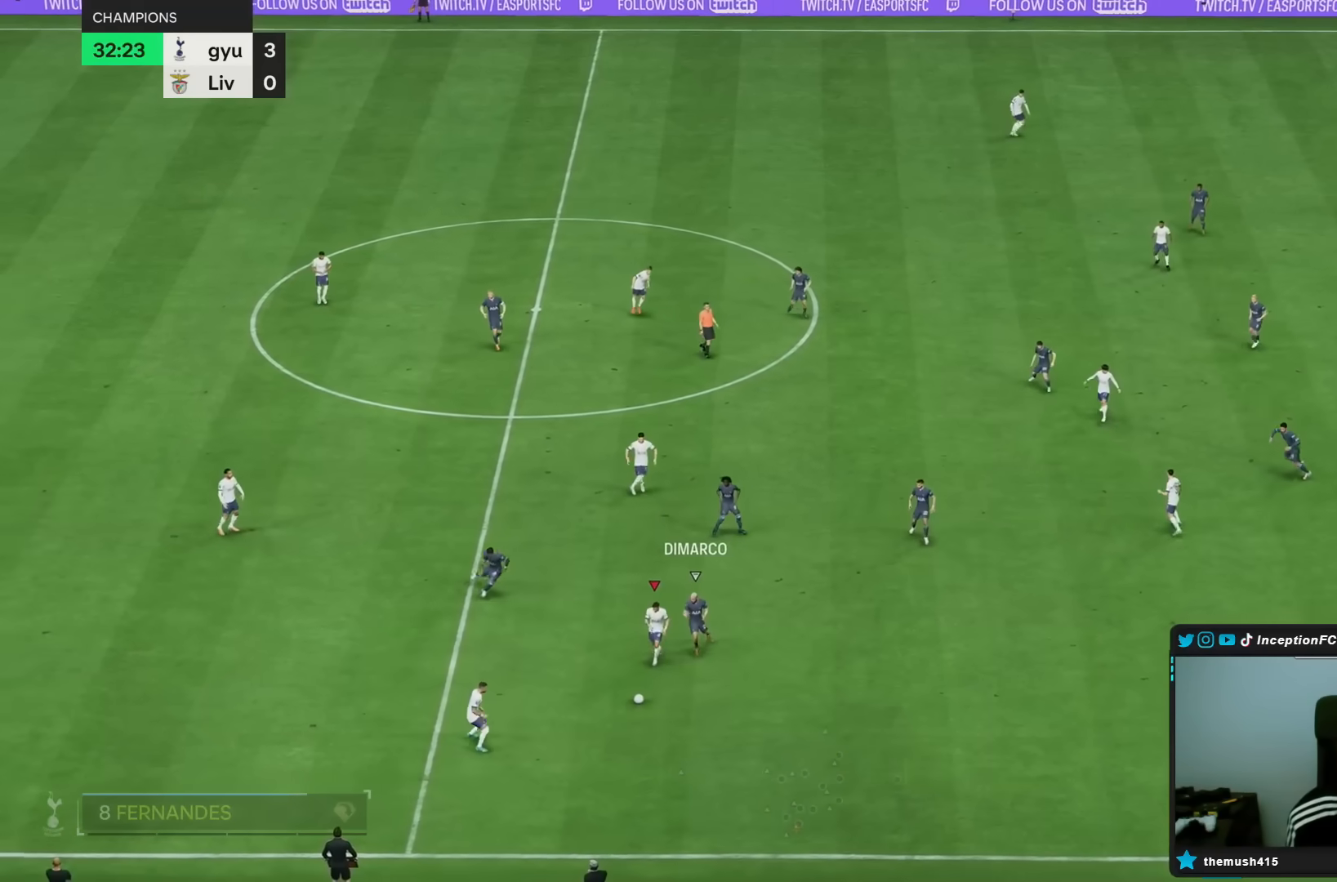
{"dt_ms": 500, "buttons": [], "left_stick": "down-left", "right_stick": "center", "events": [[217, "left_stick", "down-left"]]}
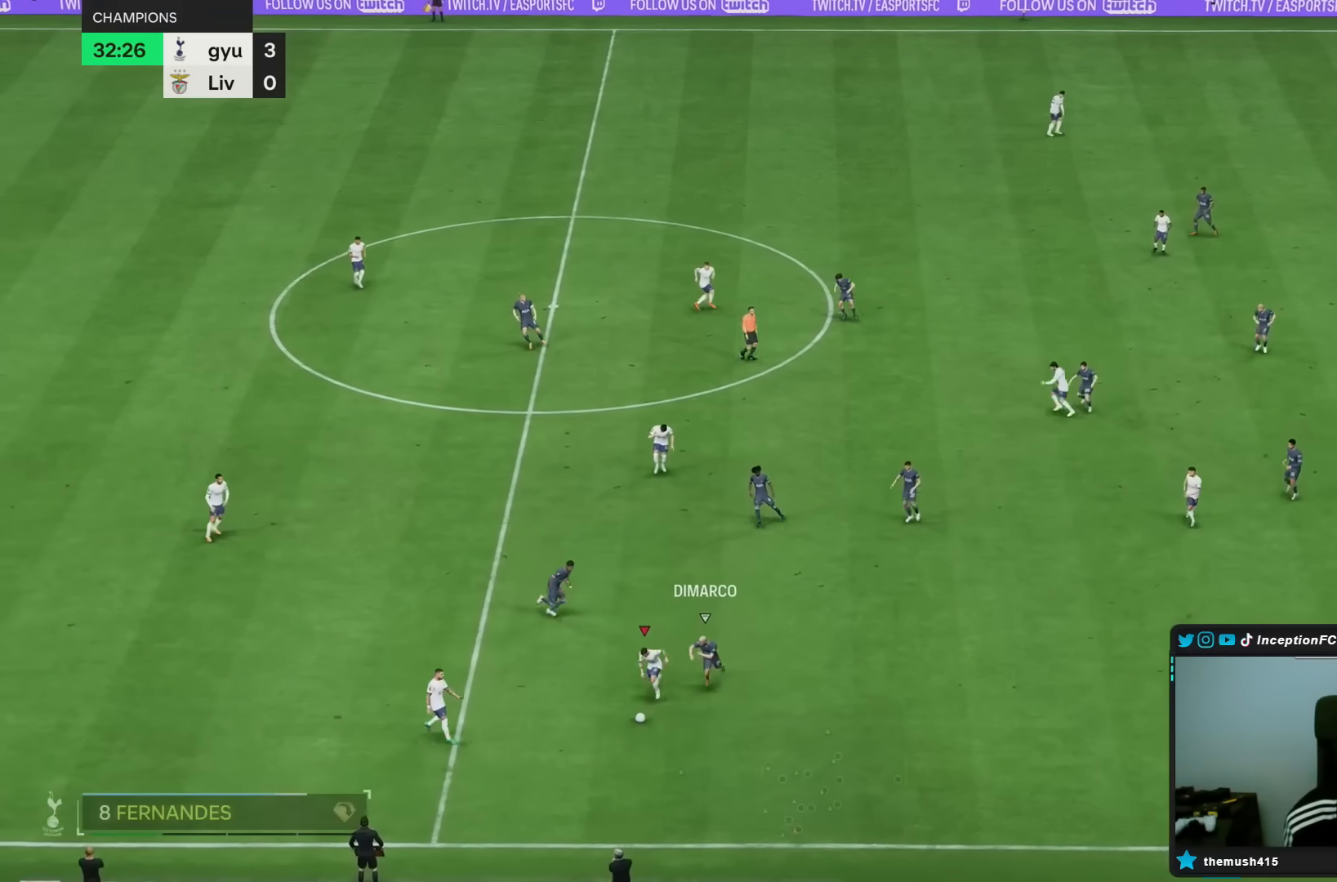
{"dt_ms": 500, "buttons": [], "left_stick": "center", "right_stick": "center", "events": [[367, "left_stick", "center"]]}
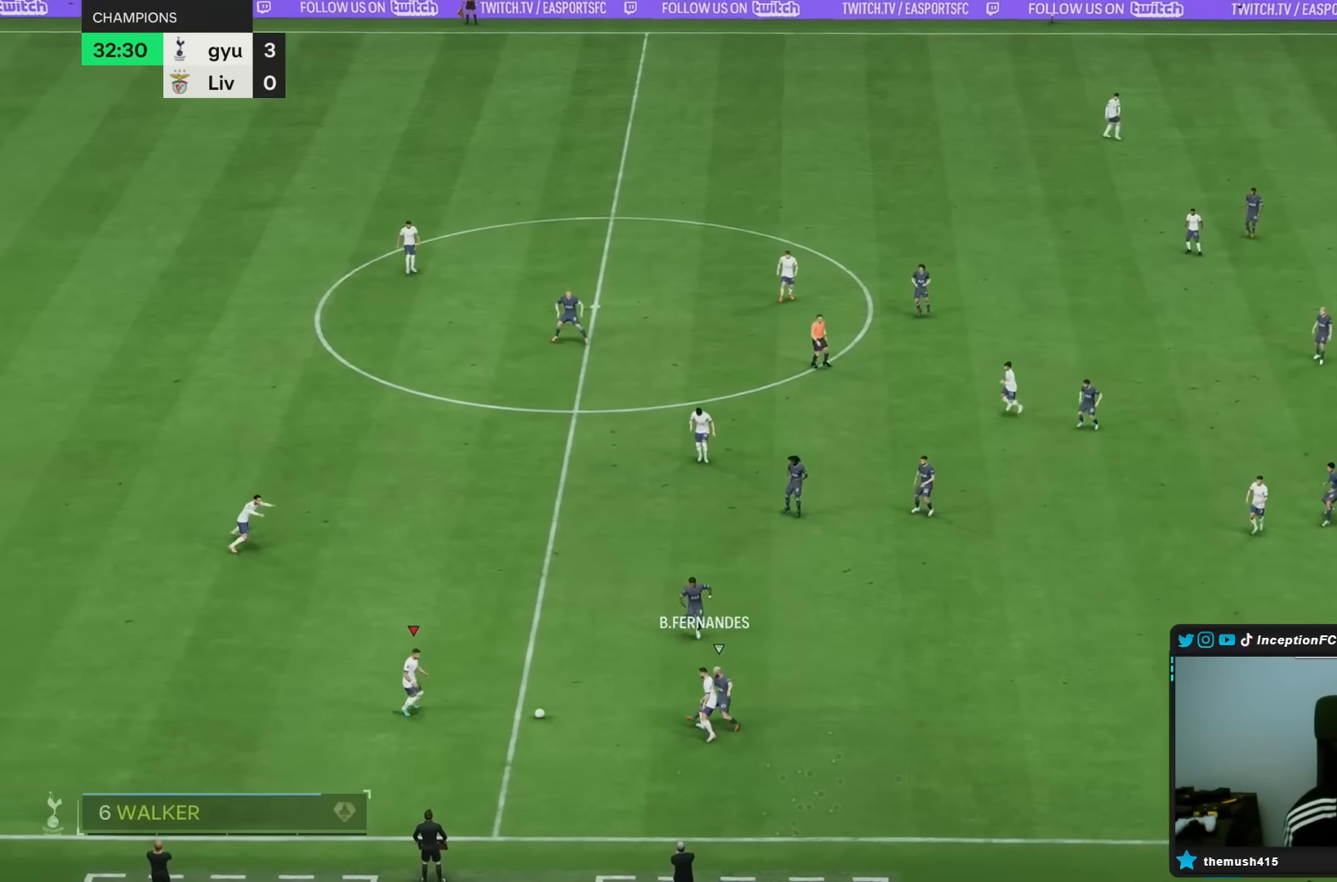
{"dt_ms": 500, "buttons": [], "left_stick": "center", "right_stick": "center", "events": [[50, "left_stick", "up-left"], [500, "left_stick", "center"]]}
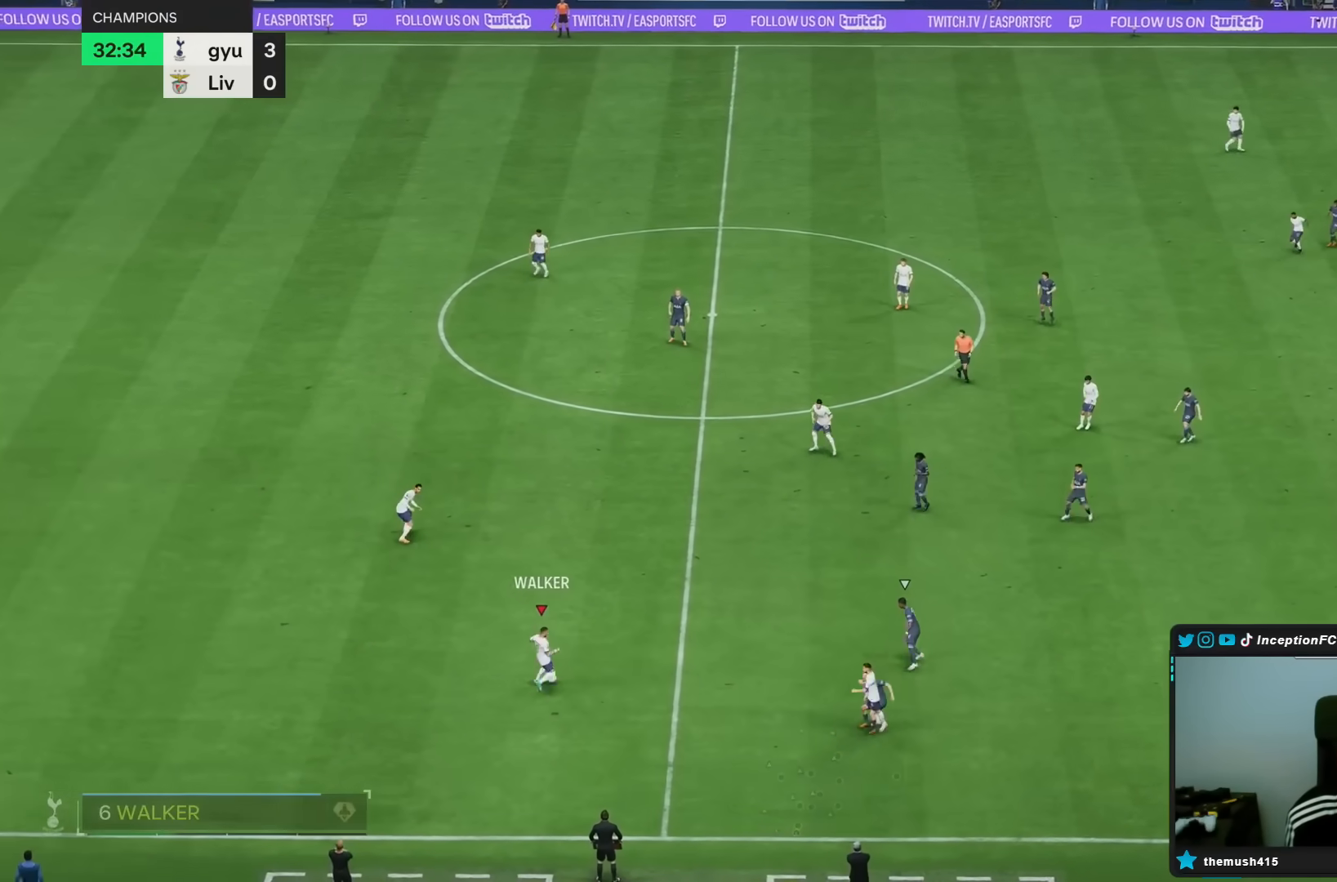
{"dt_ms": 500, "buttons": [], "left_stick": "down-right", "right_stick": "center", "events": [[383, "left_stick", "down-right"]]}
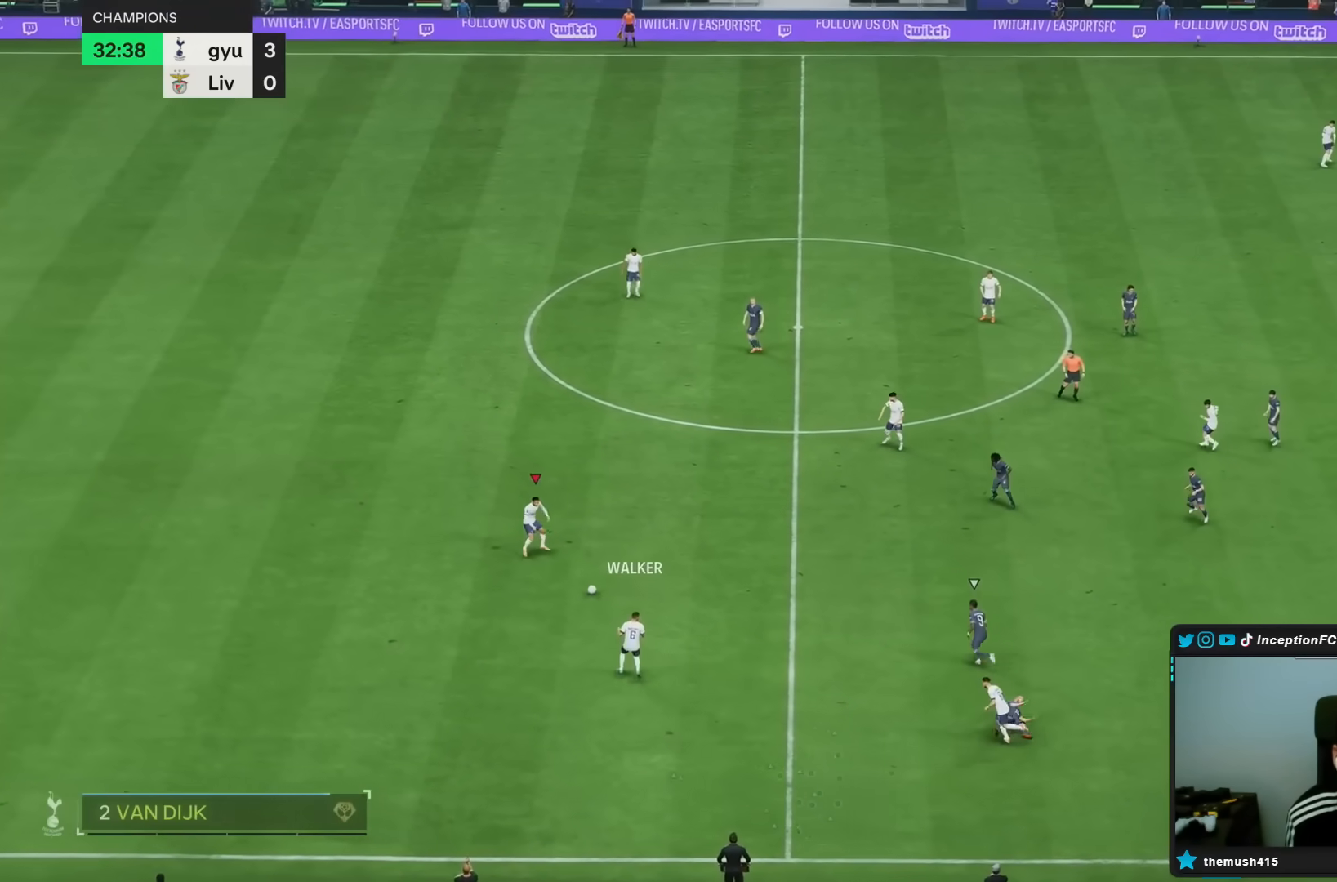
{"dt_ms": 500, "buttons": [], "left_stick": "center", "right_stick": "center", "events": [[467, "left_stick", "center"]]}
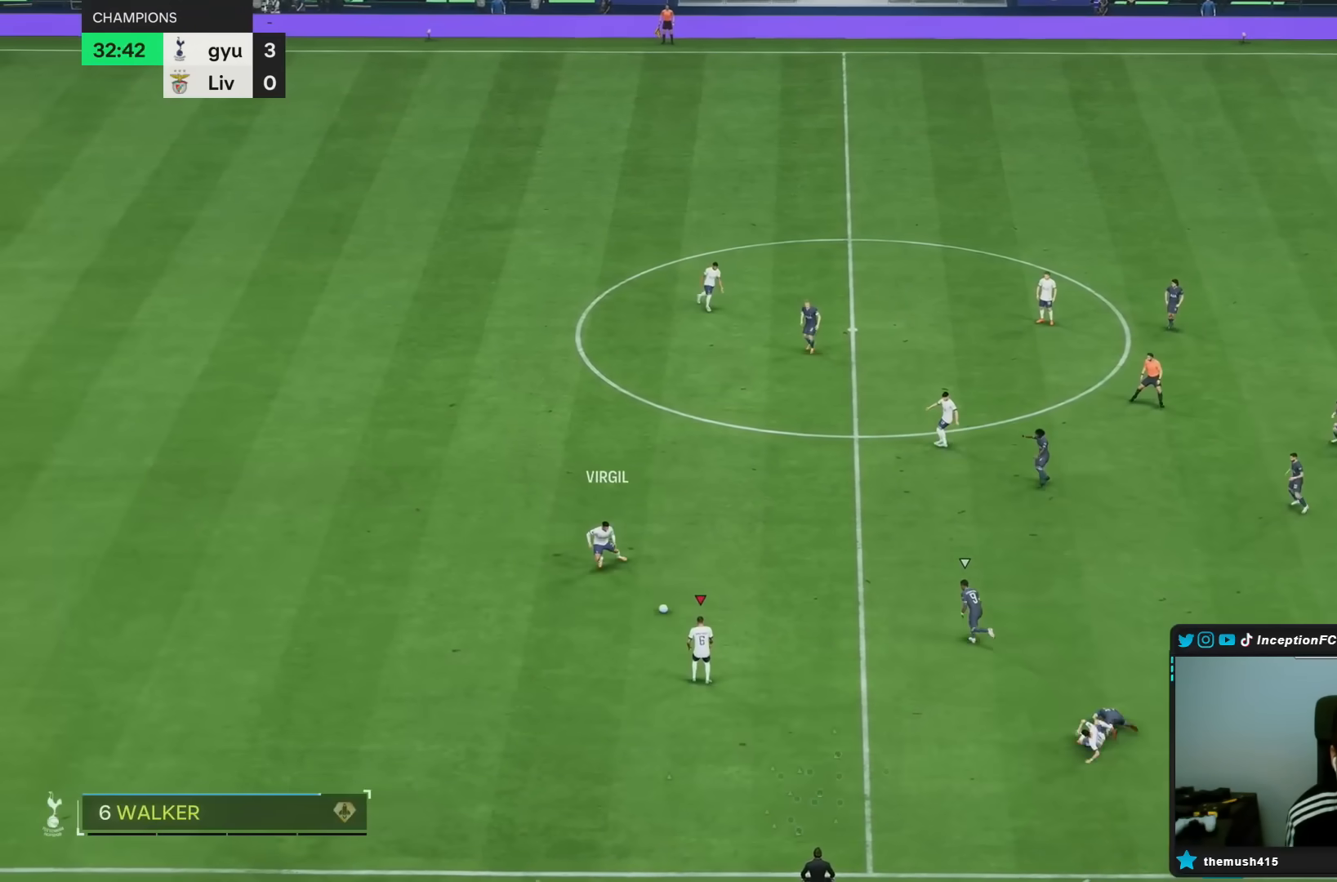
{"dt_ms": 500, "buttons": [], "left_stick": "down-right", "right_stick": "center", "events": [[17, "left_stick", "down-right"]]}